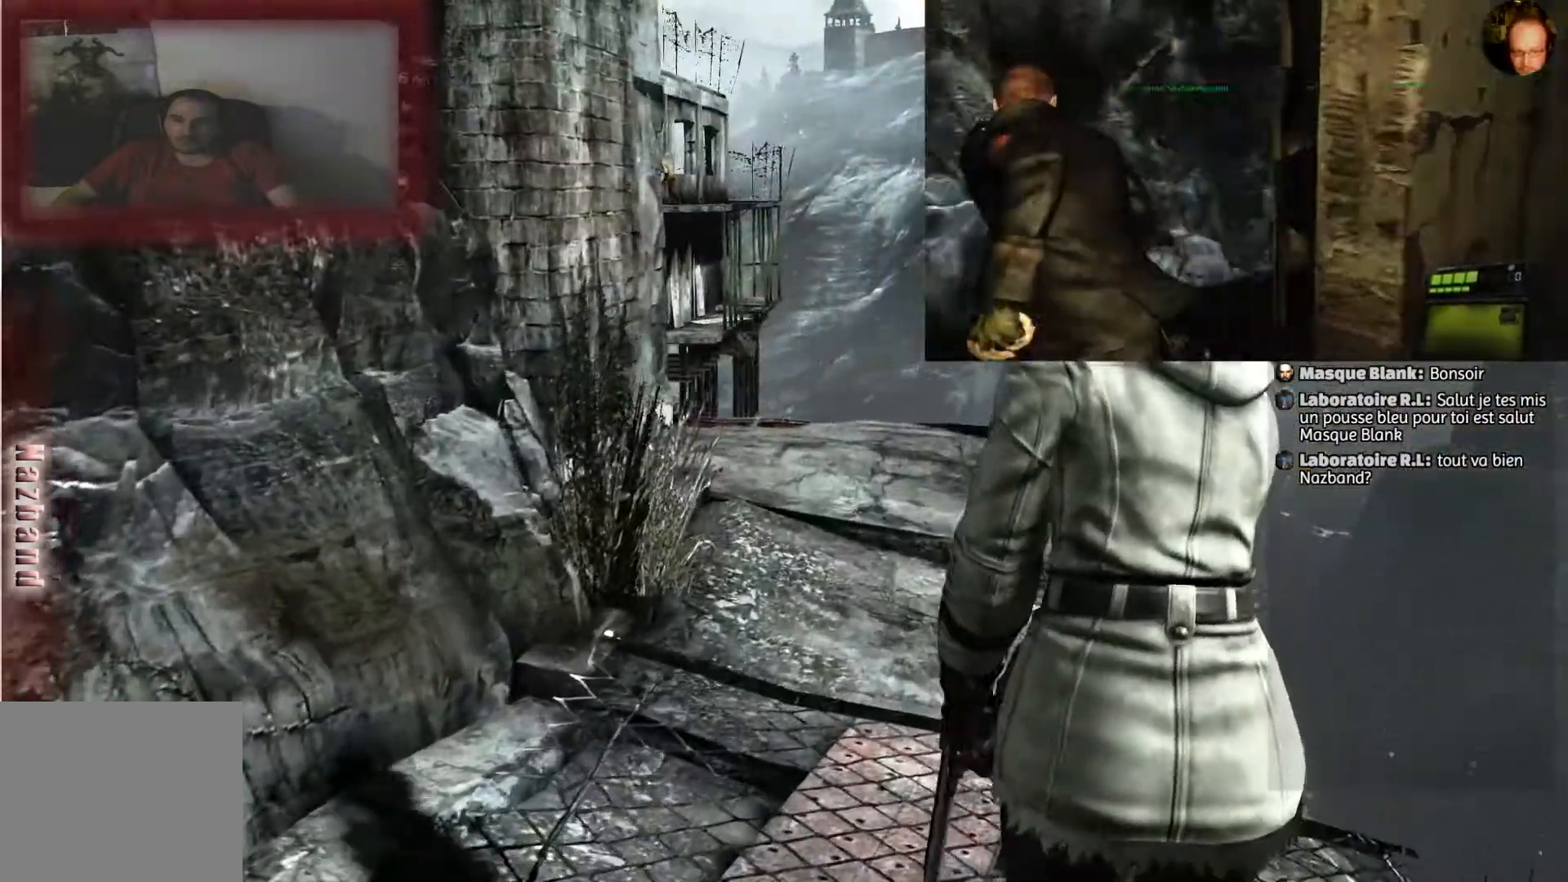
Gameplay with a controller (PlayStation layout); each line is a JSON object with the inputs held at the frame after it. "events" lists button and stick changes between this image and that frame as [ms after this image, input, new state], when the widget could be followed in between.
{"buttons": [], "left_stick": "up", "right_stick": "center", "events": [[100, "right_stick", "left"], [333, "right_stick", "center"]]}
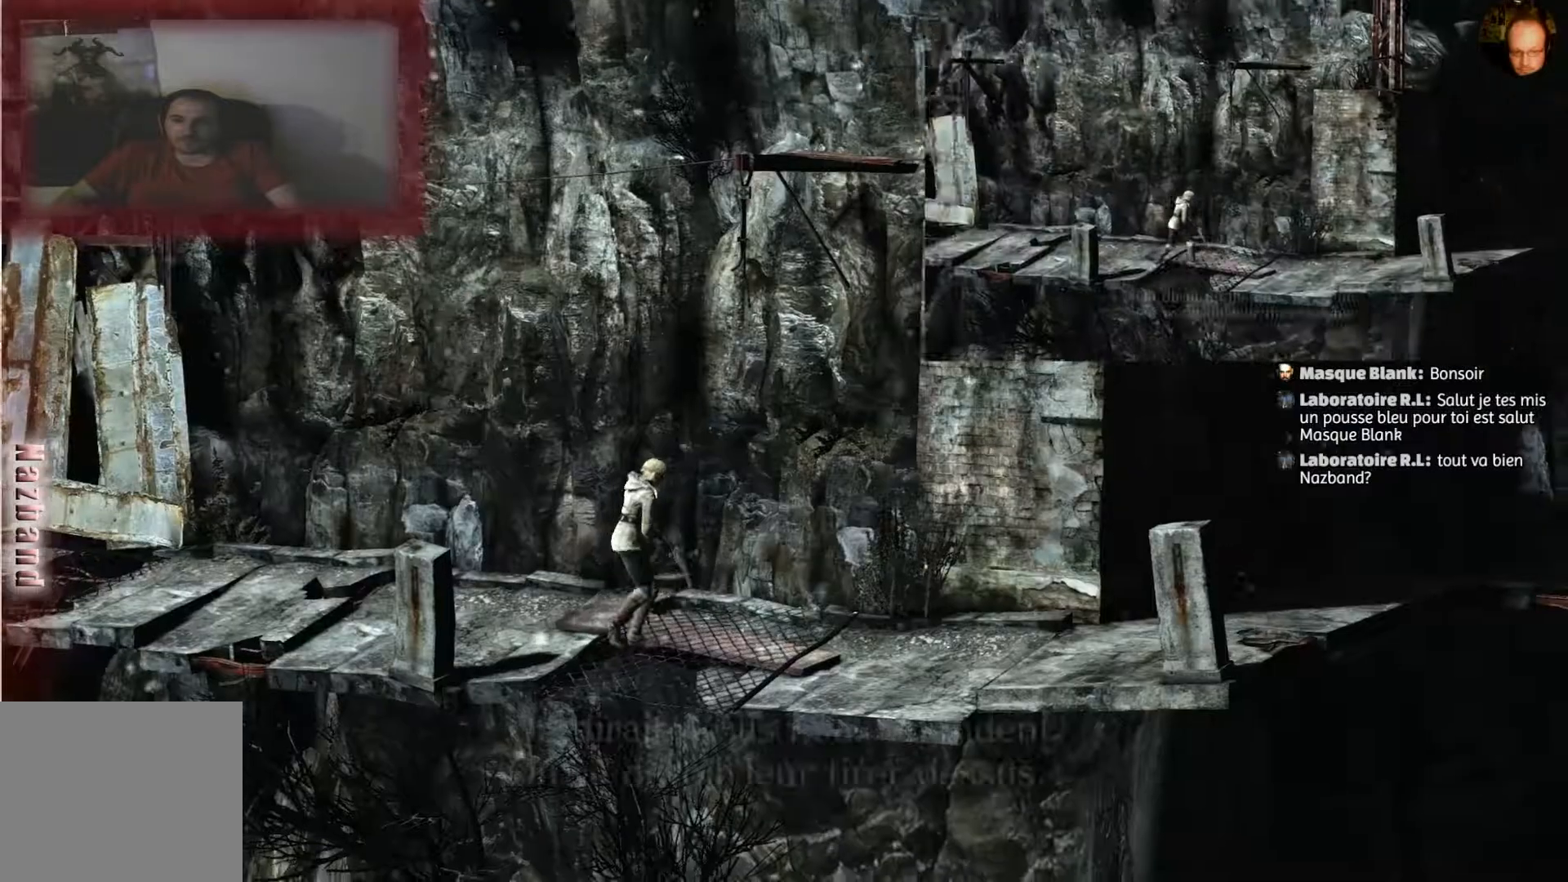
{"buttons": [], "left_stick": "up", "right_stick": "center", "events": []}
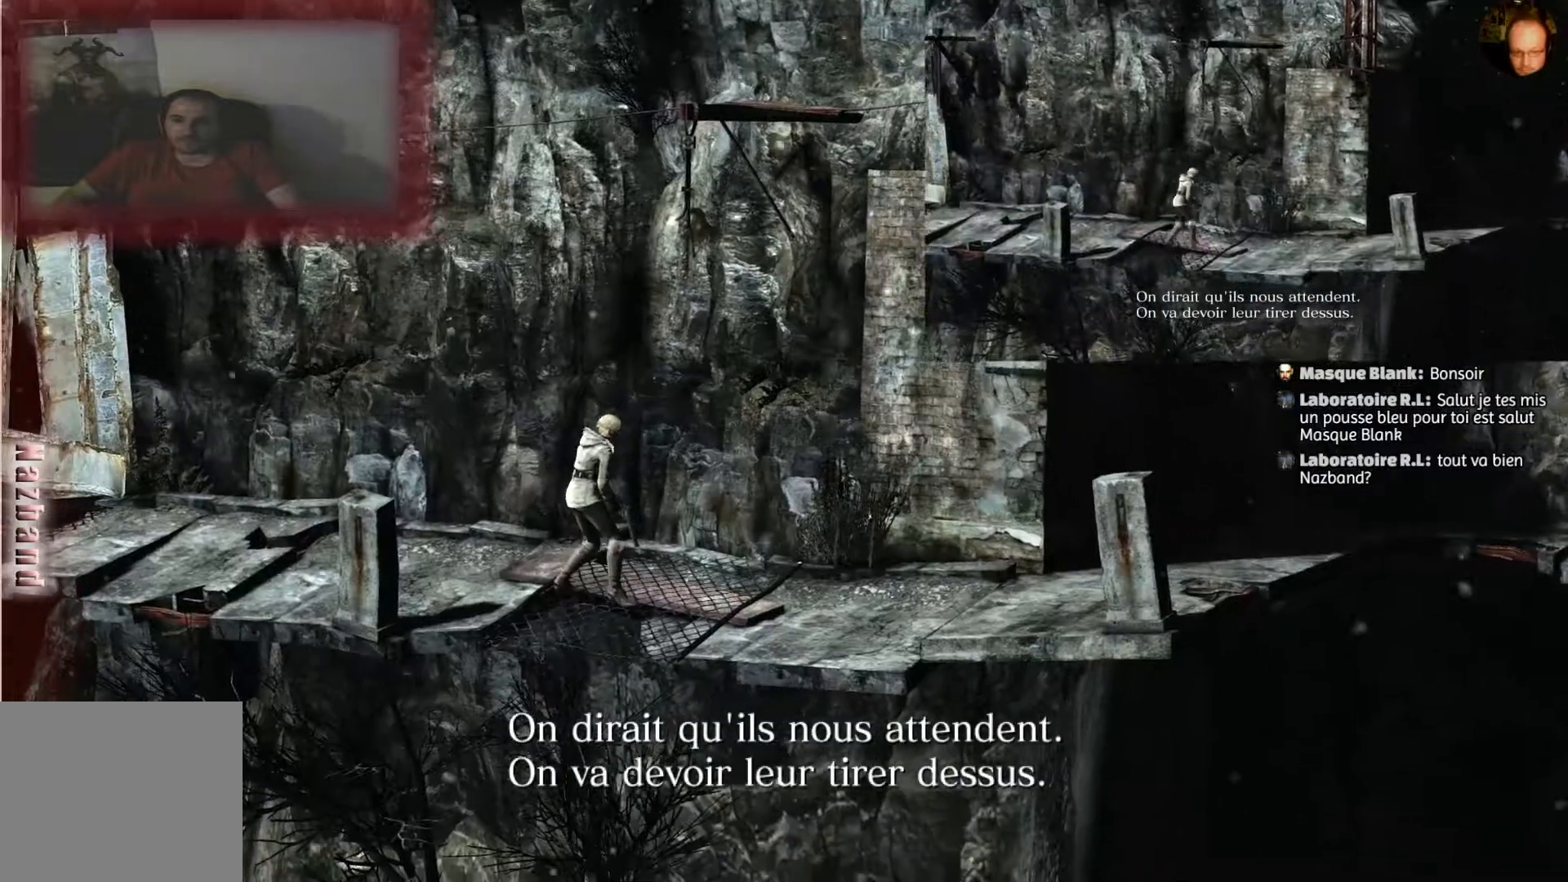
{"buttons": [], "left_stick": "right", "right_stick": "center", "events": [[100, "left_stick", "up-right"], [333, "left_stick", "center"], [400, "left_stick", "right"]]}
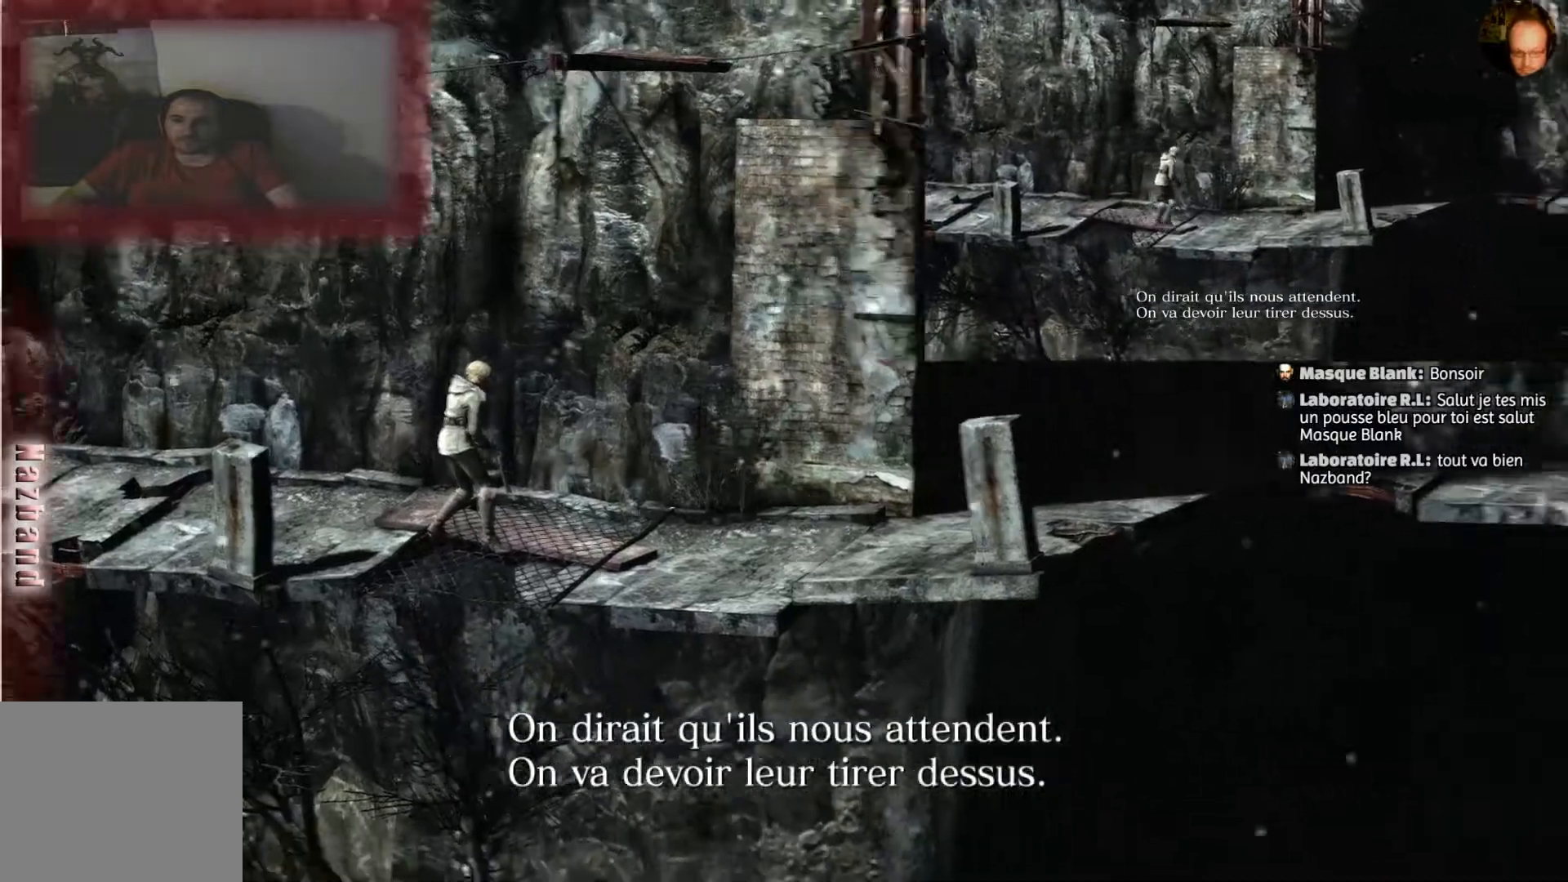
{"buttons": [], "left_stick": "right", "right_stick": "center", "events": []}
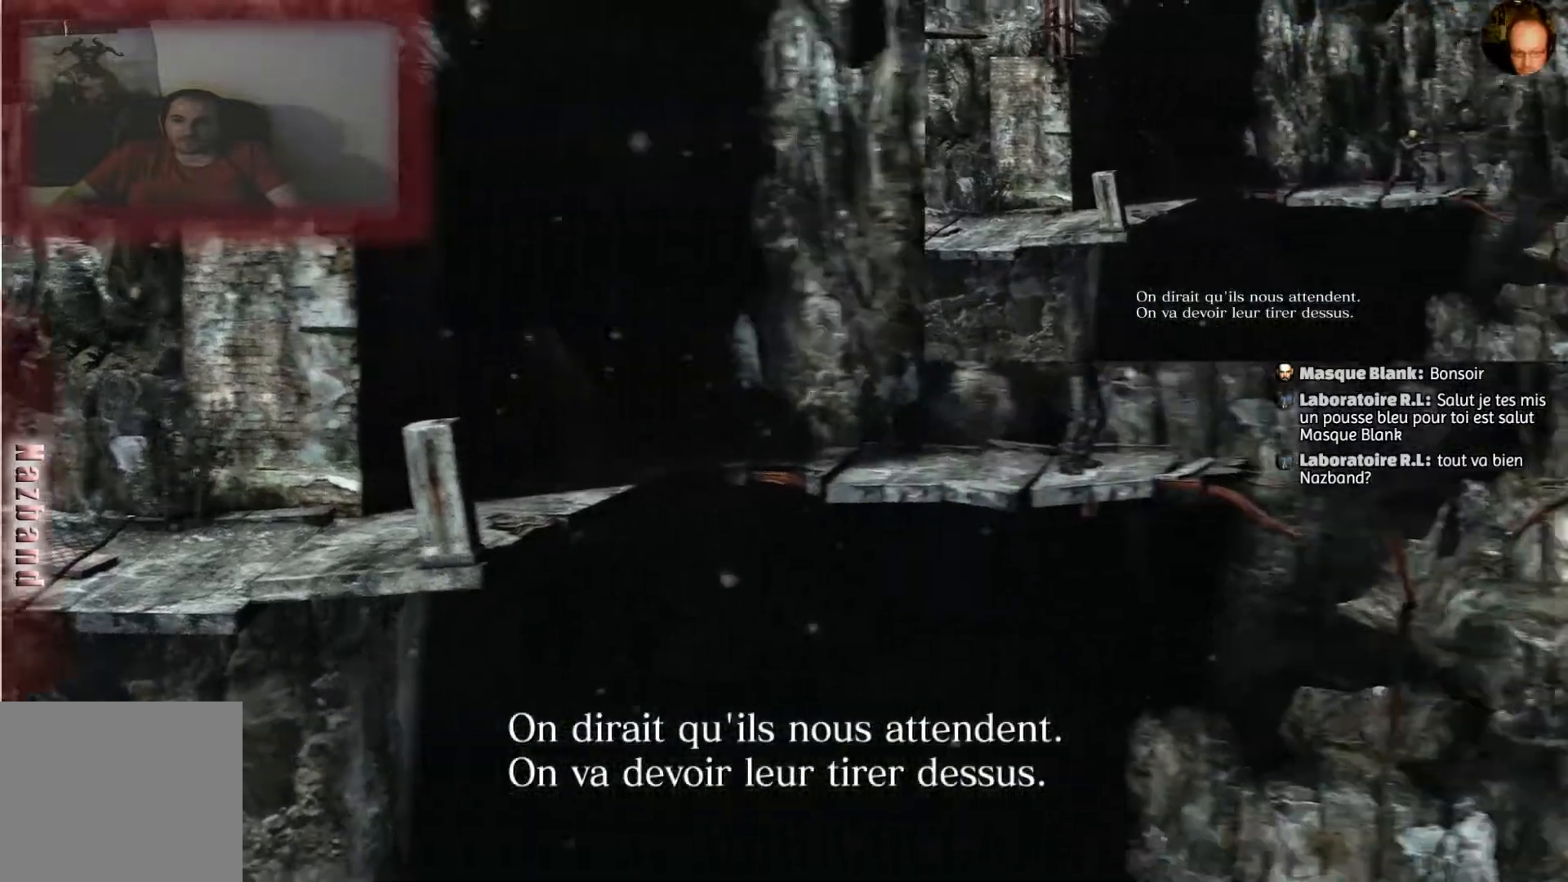
{"buttons": [], "left_stick": "up-right", "right_stick": "center", "events": [[167, "left_stick", "up-right"]]}
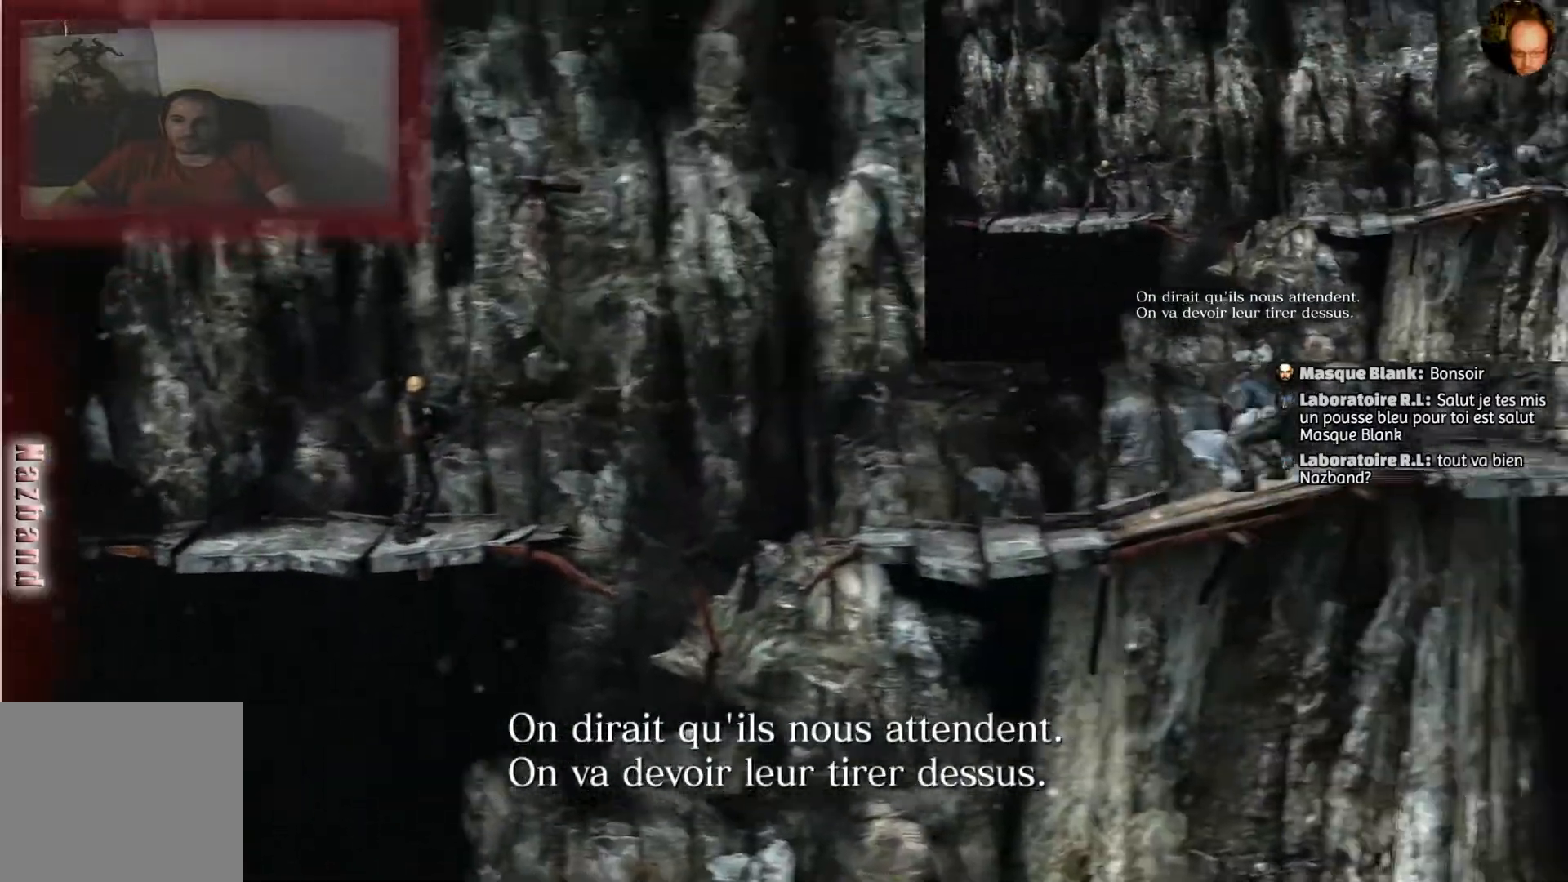
{"buttons": [], "left_stick": "center", "right_stick": "center", "events": [[400, "left_stick", "center"]]}
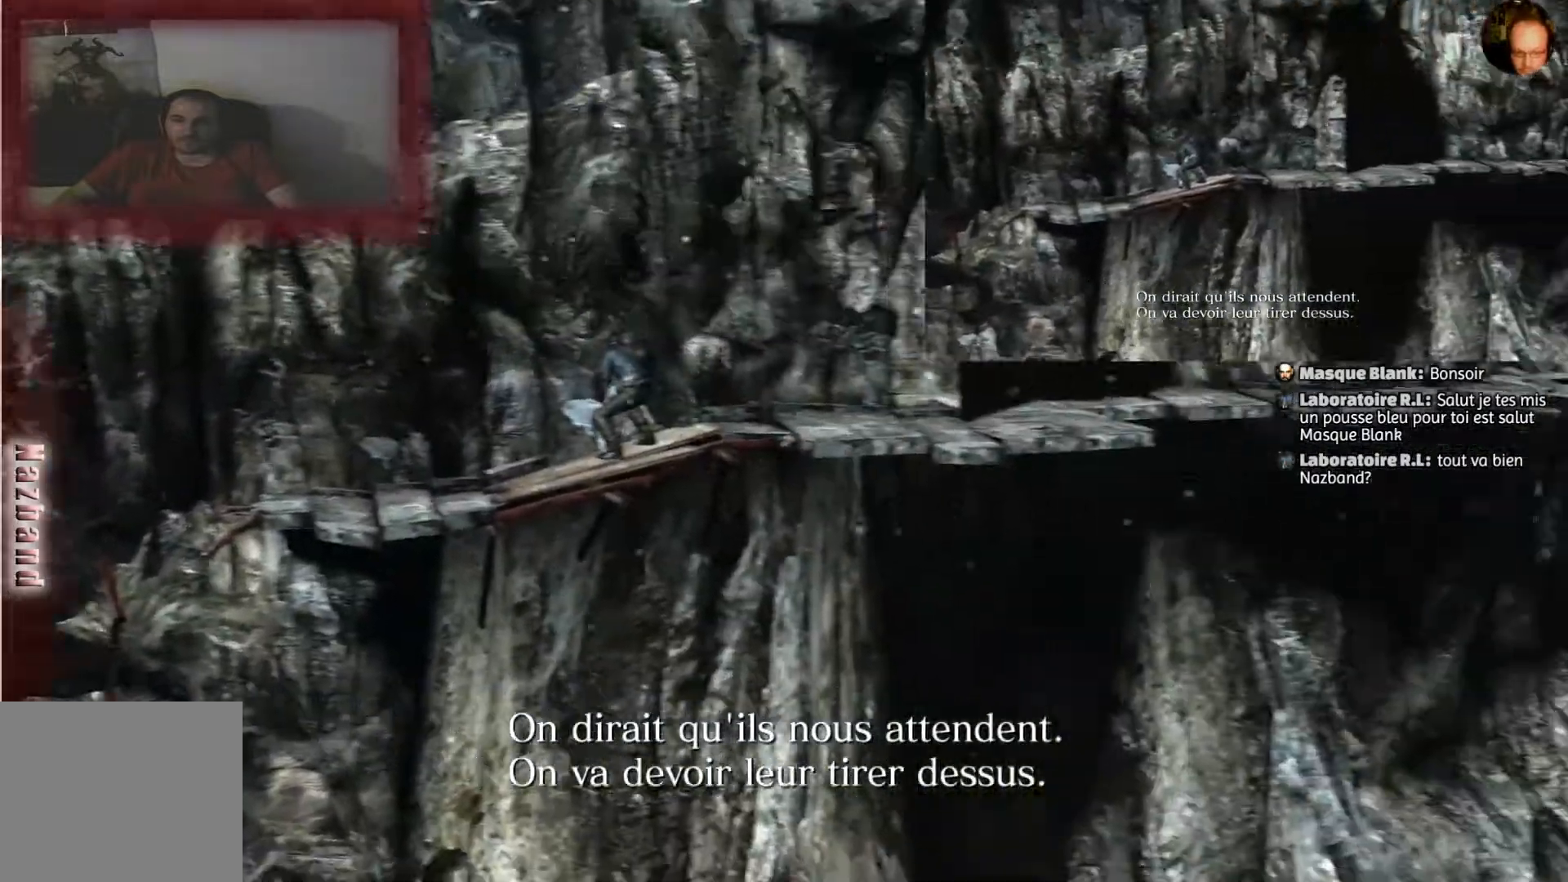
{"buttons": [], "left_stick": "right", "right_stick": "center", "events": [[100, "left_stick", "right"]]}
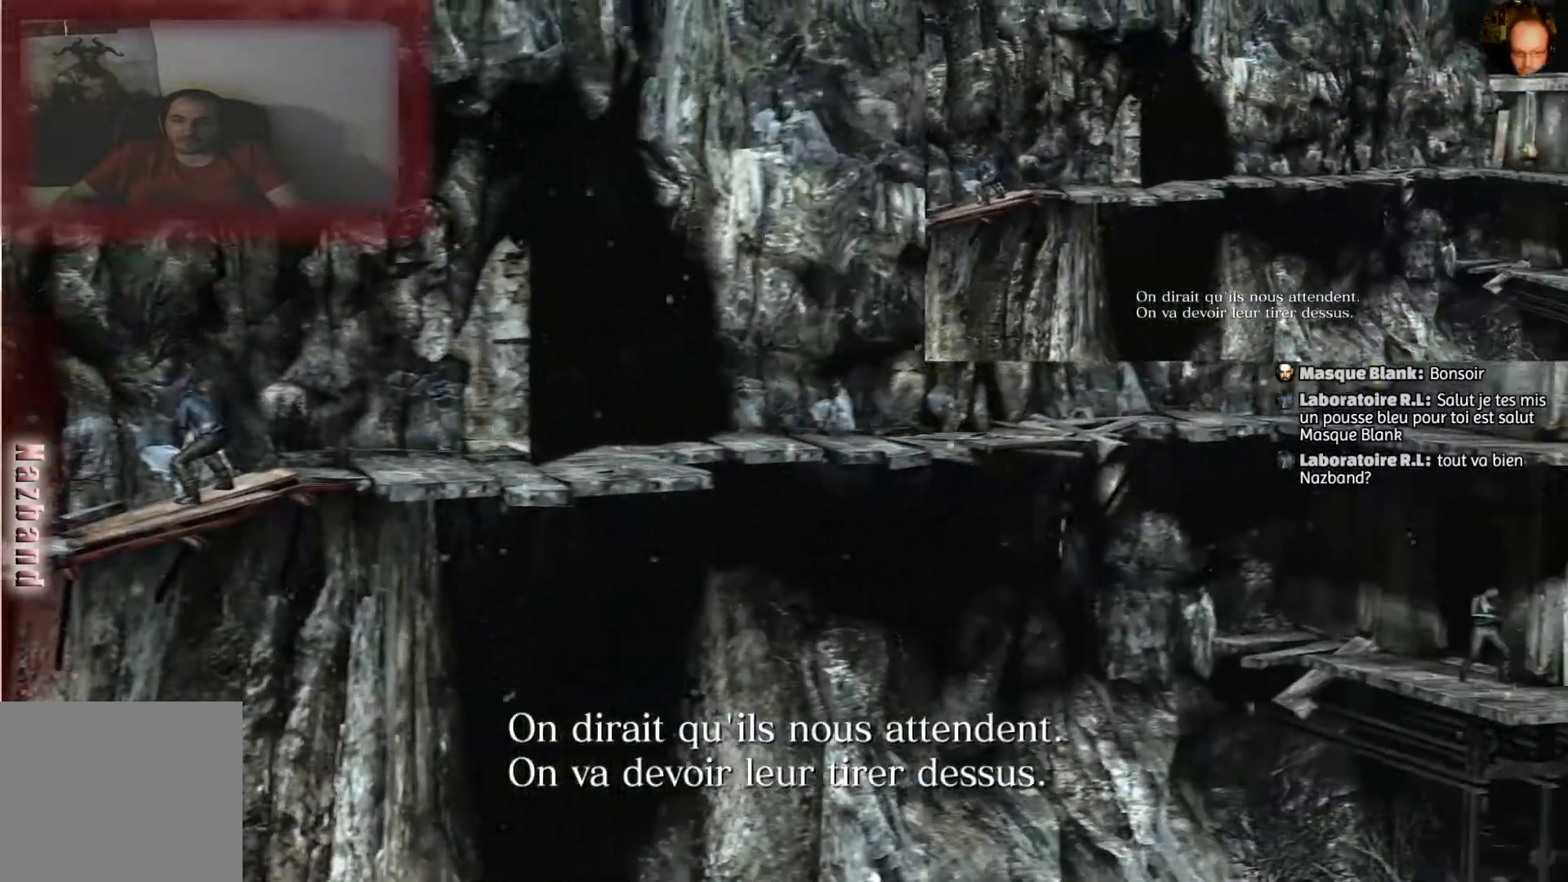
{"buttons": [], "left_stick": "center", "right_stick": "center", "events": [[100, "left_stick", "center"]]}
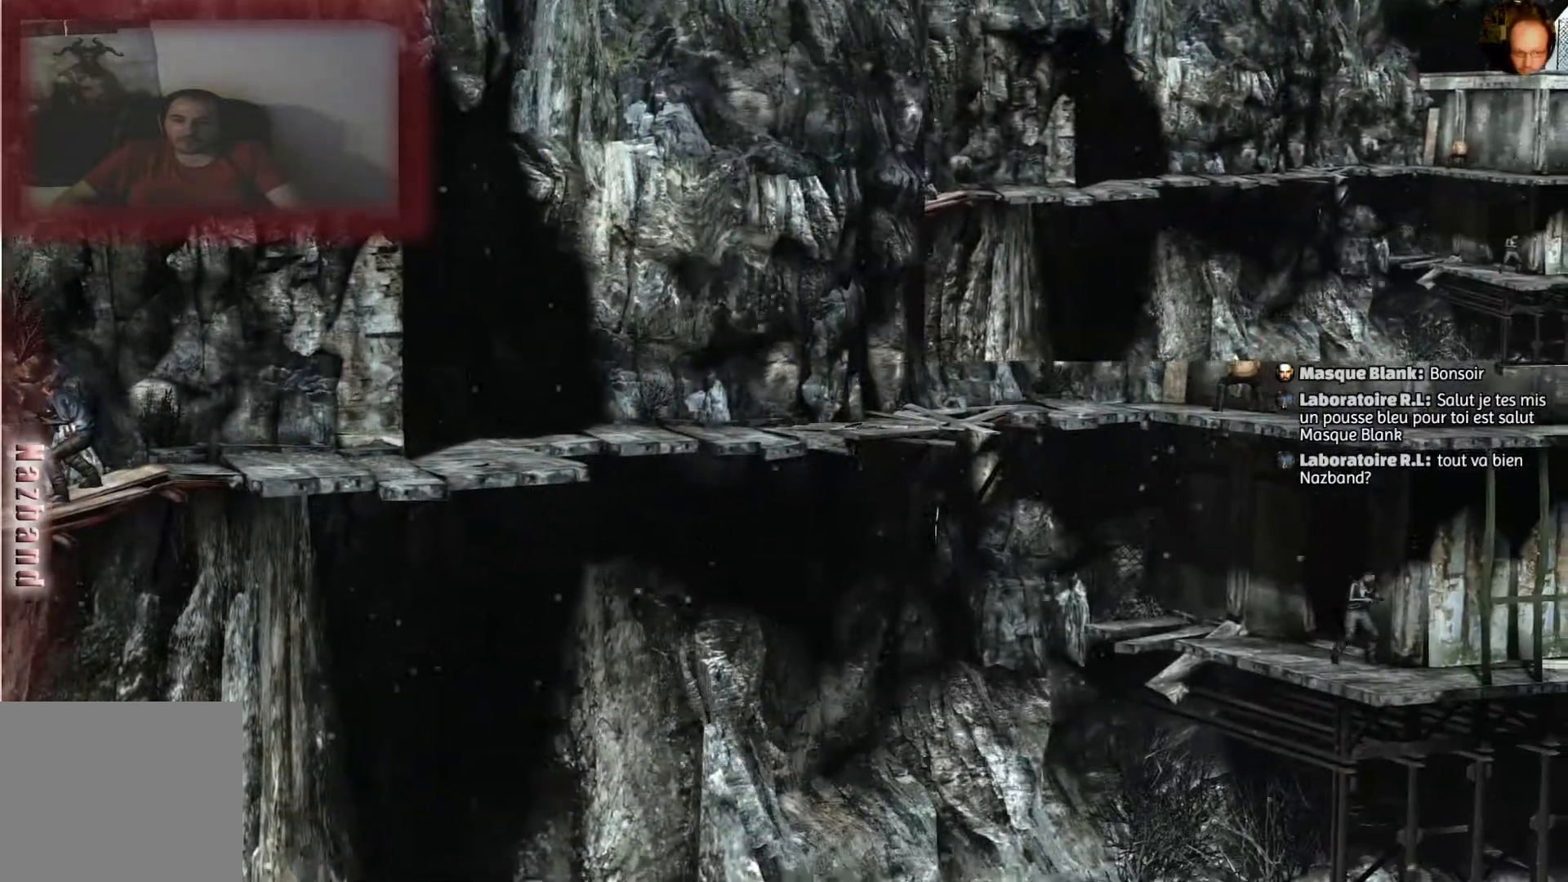
{"buttons": [], "left_stick": "center", "right_stick": "center", "events": []}
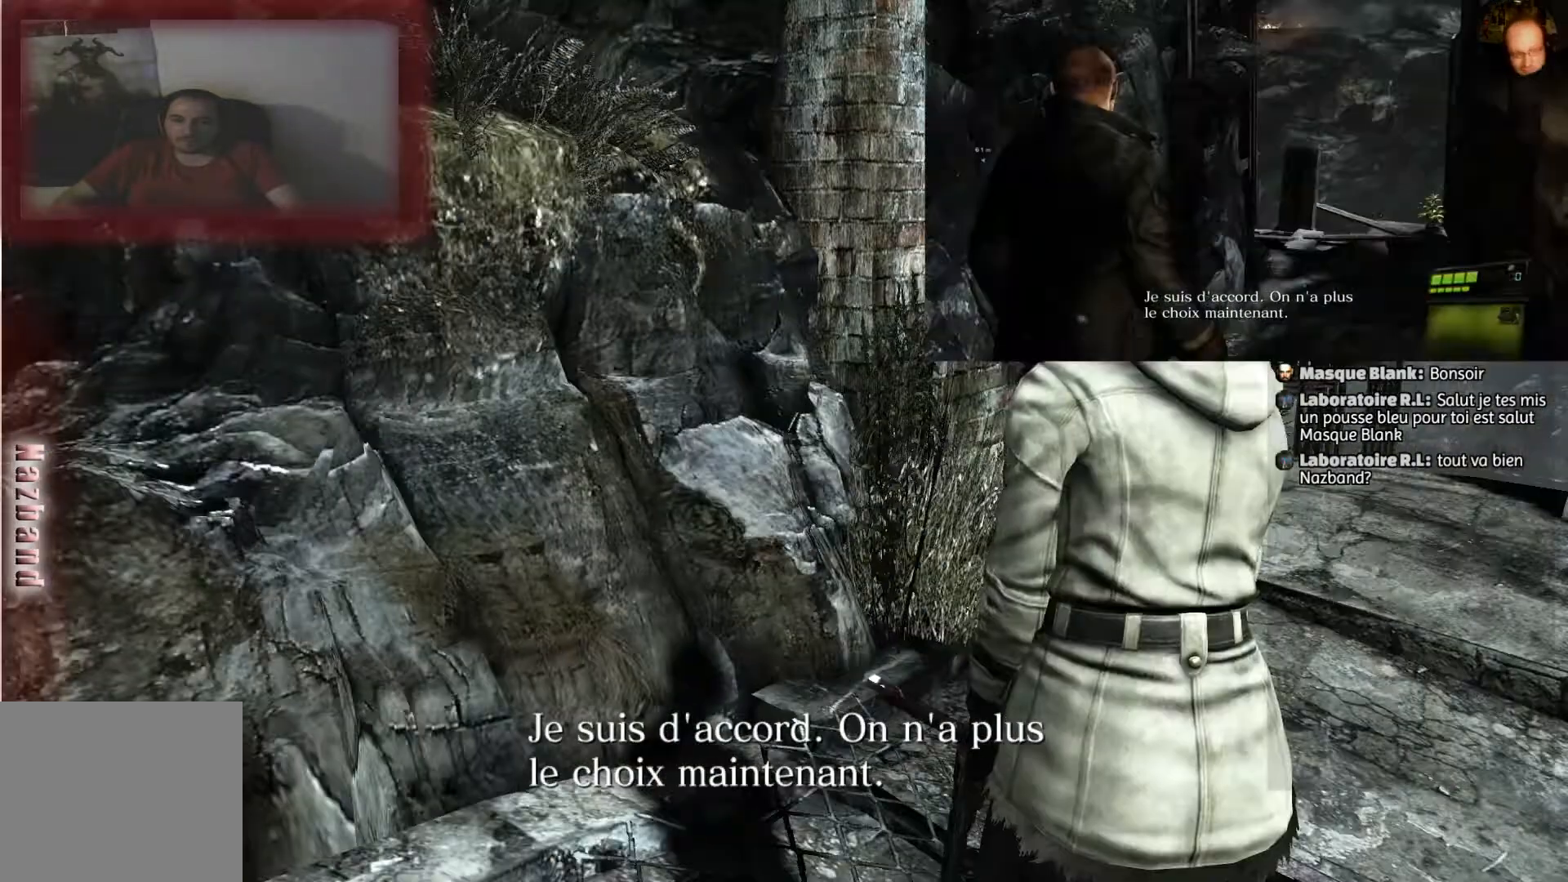
{"buttons": [], "left_stick": "up-right", "right_stick": "center", "events": [[500, "left_stick", "up-right"]]}
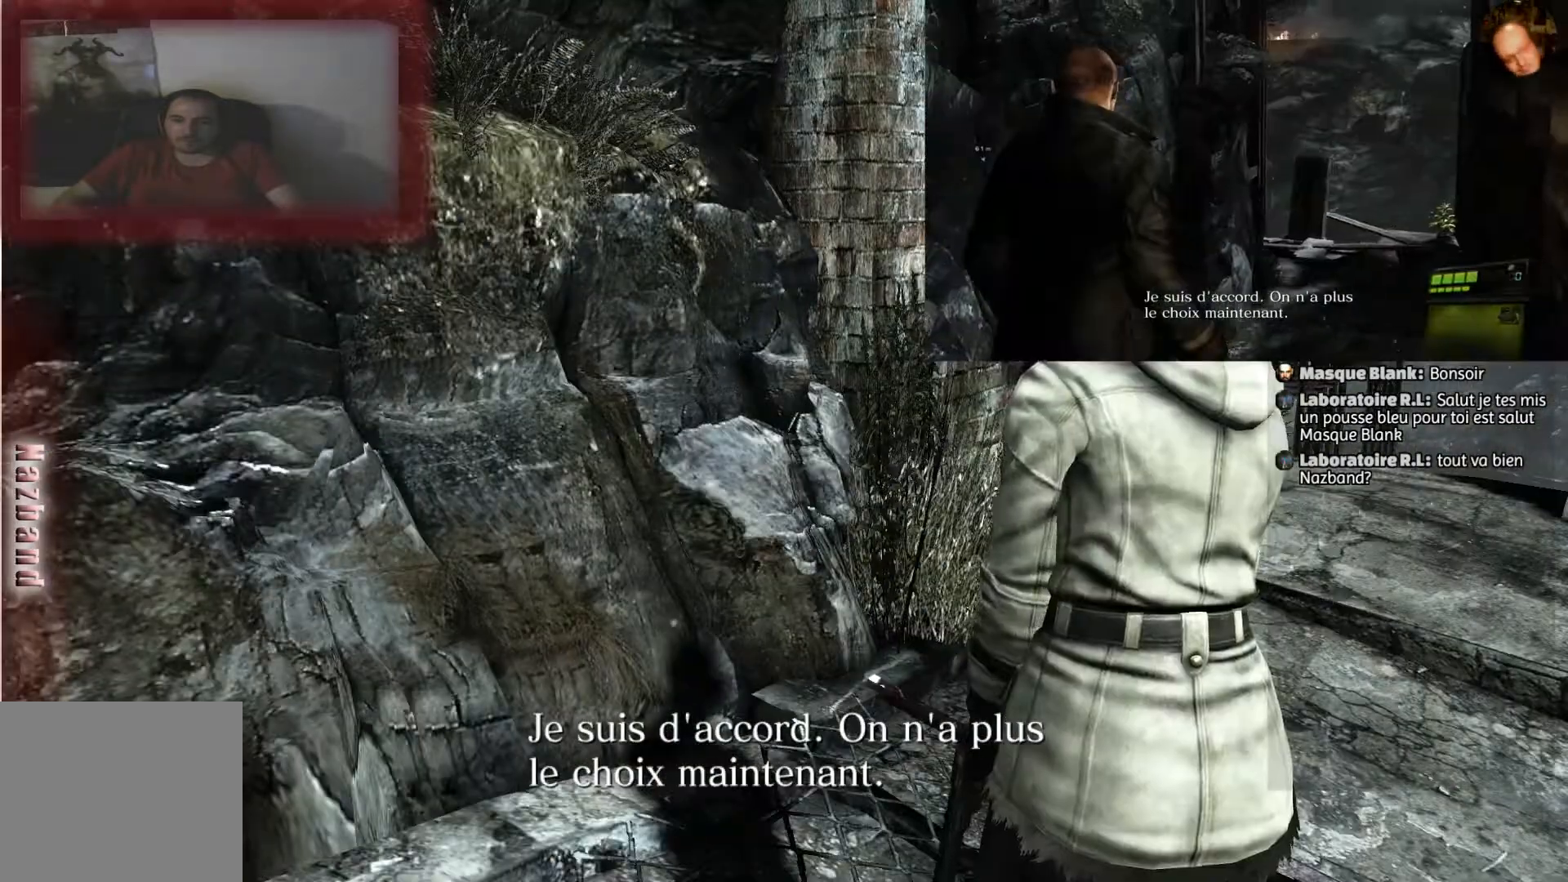
{"buttons": [], "left_stick": "up-right", "right_stick": "center", "events": []}
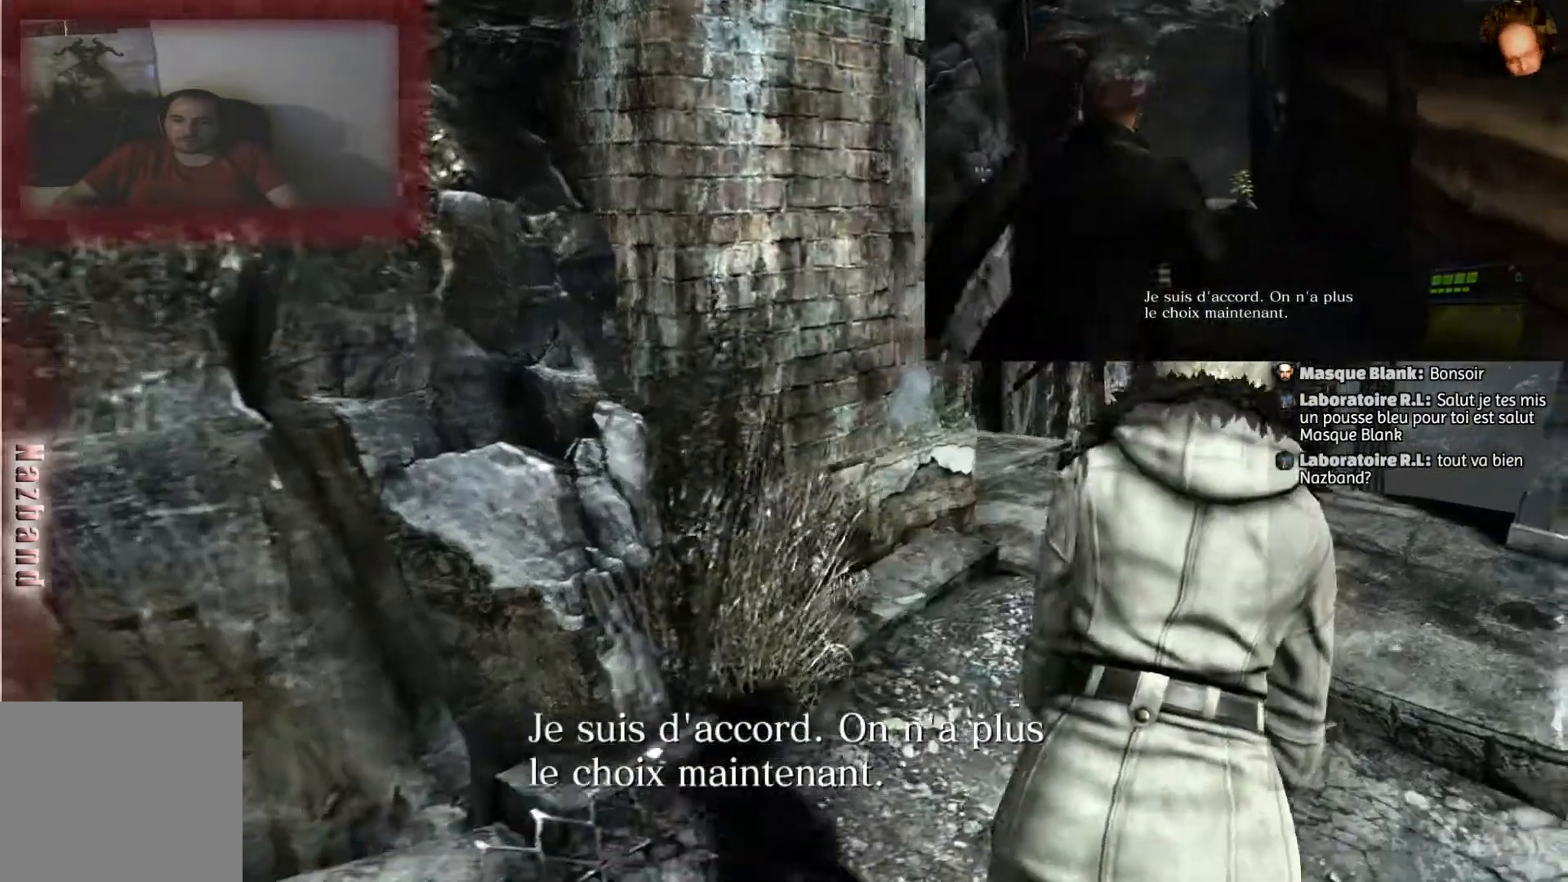
{"buttons": [], "left_stick": "up-right", "right_stick": "up-left", "events": [[434, "right_stick", "up-left"]]}
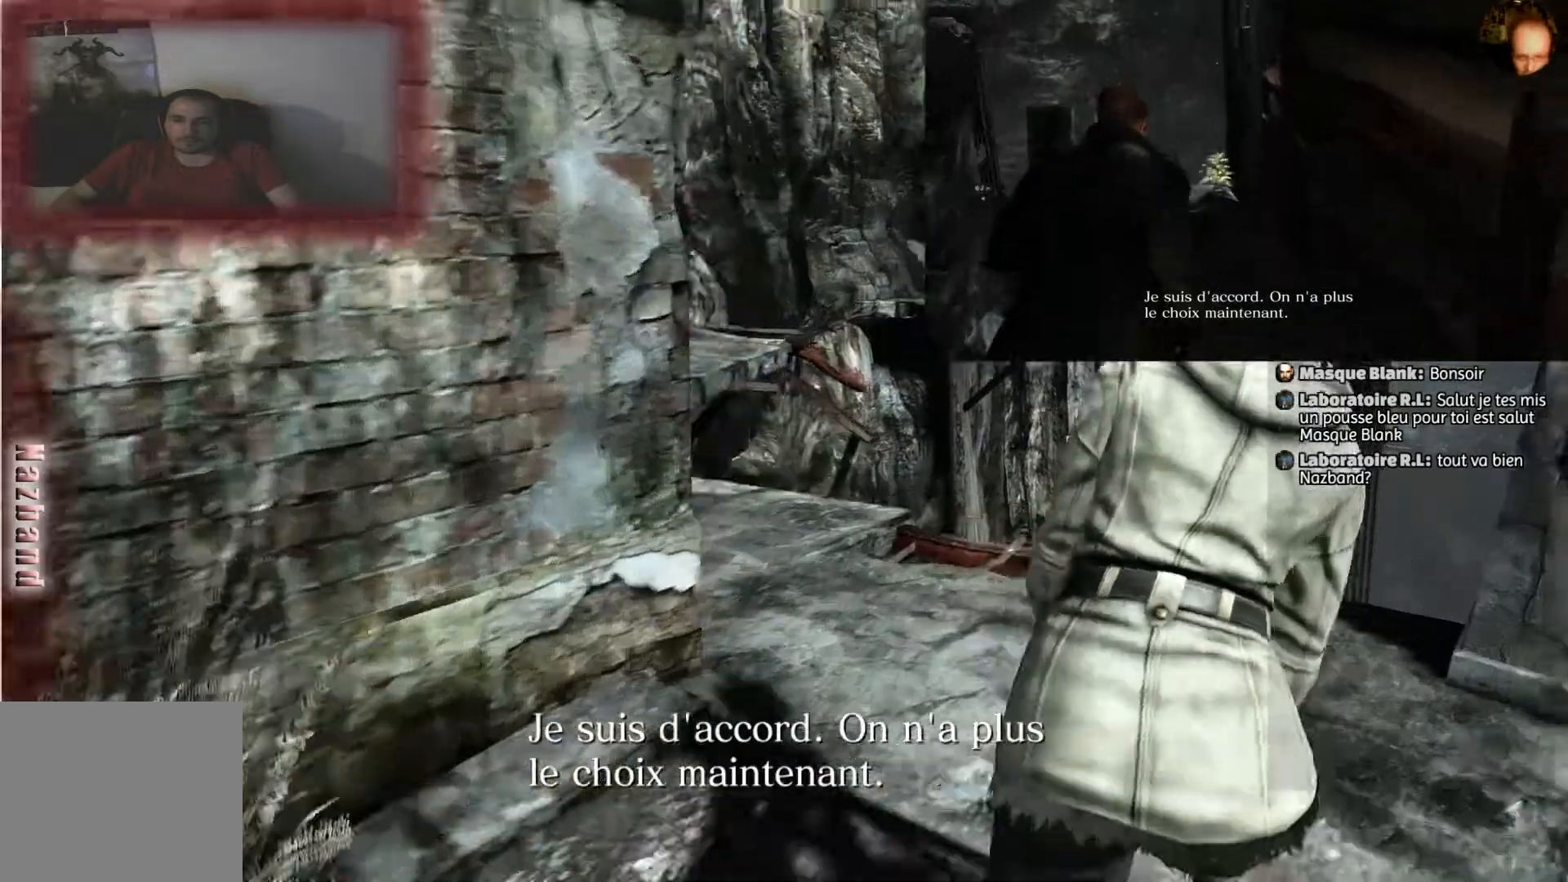
{"buttons": ["L2"], "left_stick": "up", "right_stick": "down-right", "events": [[34, "right_stick", "up"], [200, "L2", "down"], [301, "right_stick", "up-right"], [434, "left_stick", "up"], [434, "right_stick", "center"], [501, "right_stick", "down-right"]]}
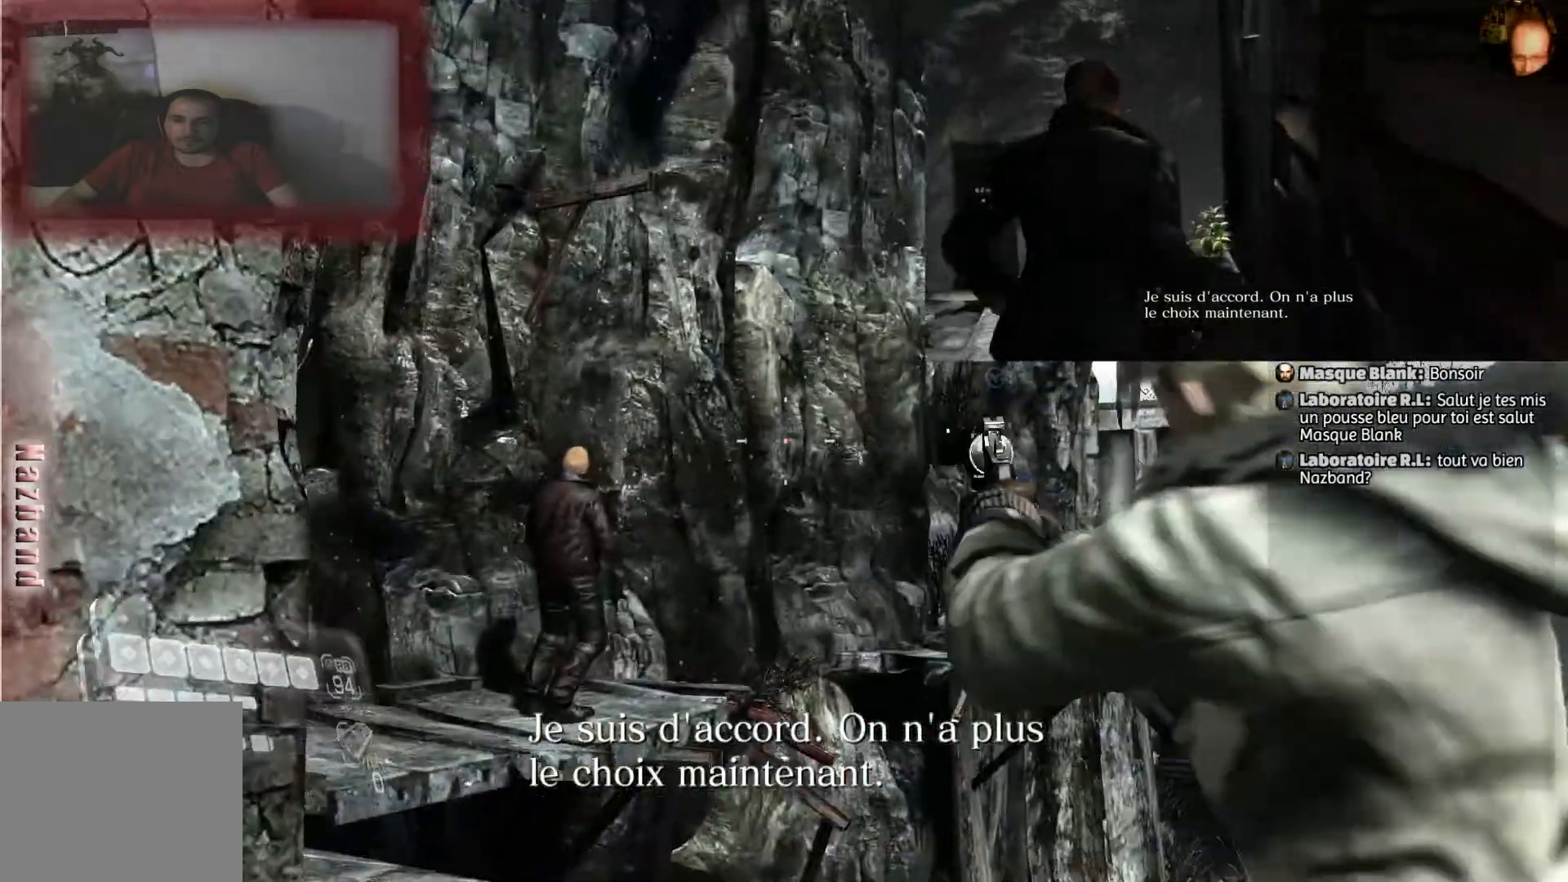
{"buttons": ["L2"], "left_stick": "up", "right_stick": "center", "events": [[400, "right_stick", "center"]]}
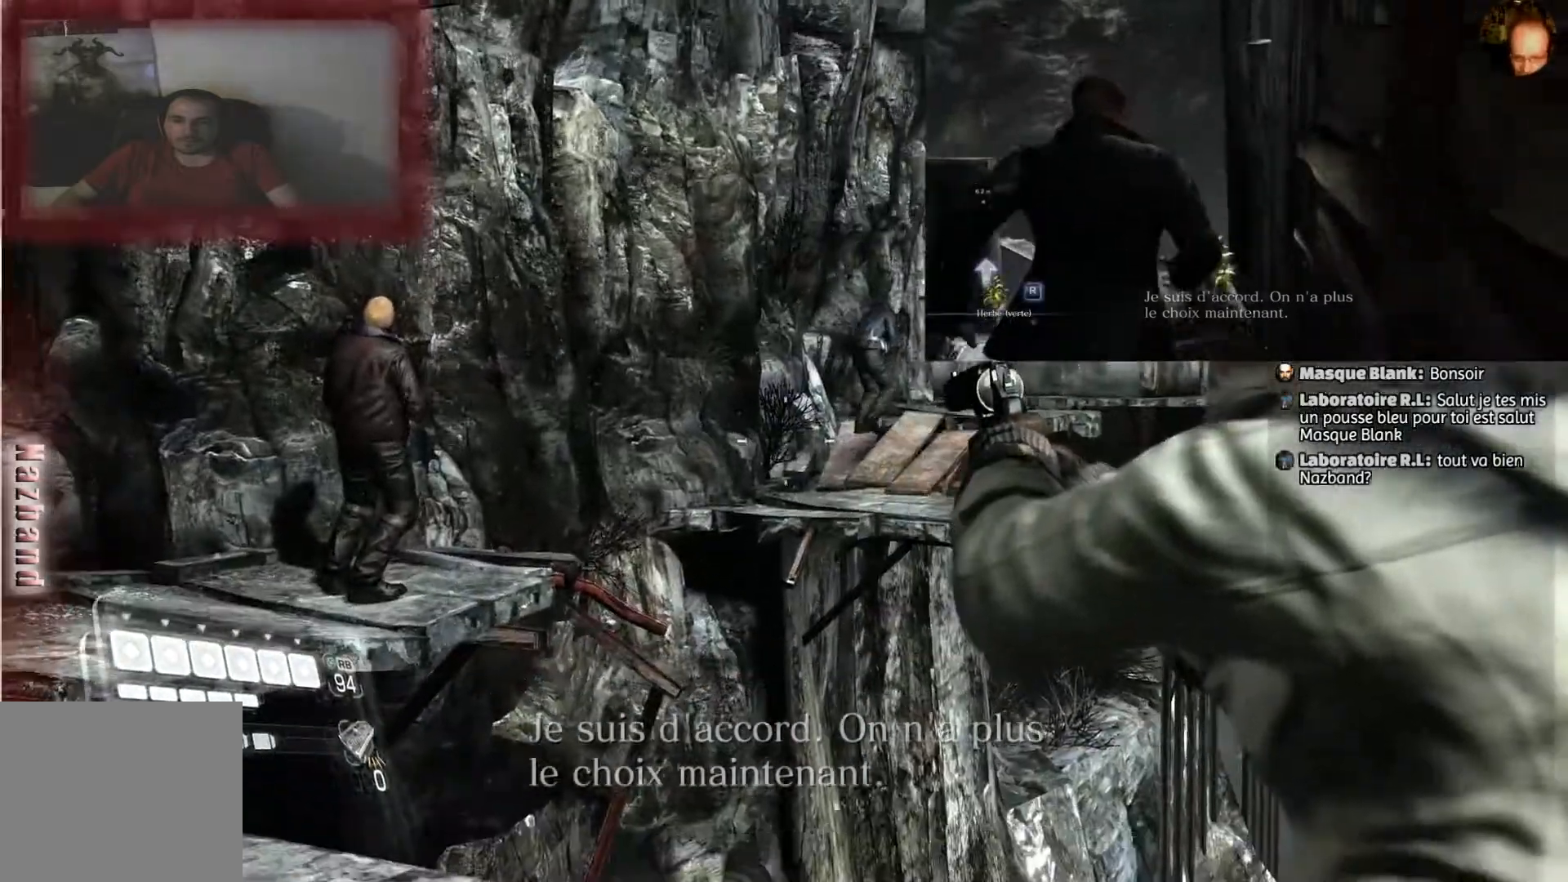
{"buttons": ["L2"], "left_stick": "up", "right_stick": "center", "events": [[167, "left_stick", "center"], [234, "right_stick", "up-right"], [301, "left_stick", "up-right"], [367, "left_stick", "up"], [367, "right_stick", "center"]]}
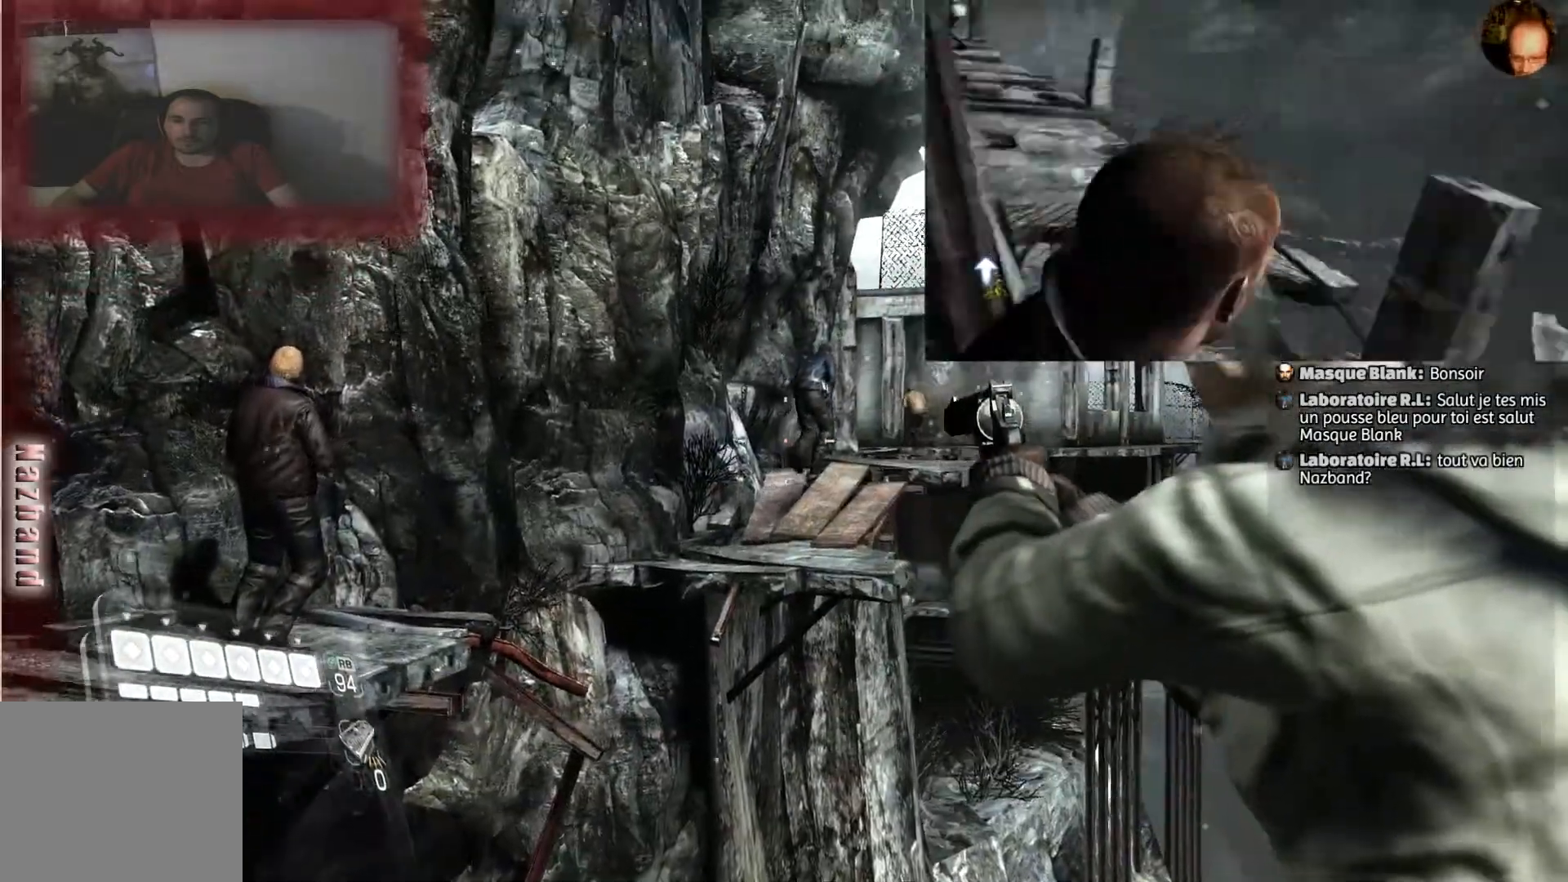
{"buttons": ["L2"], "left_stick": "center", "right_stick": "center", "events": [[66, "left_stick", "center"], [66, "right_stick", "up-right"], [267, "right_stick", "center"], [333, "left_stick", "up"], [500, "left_stick", "center"]]}
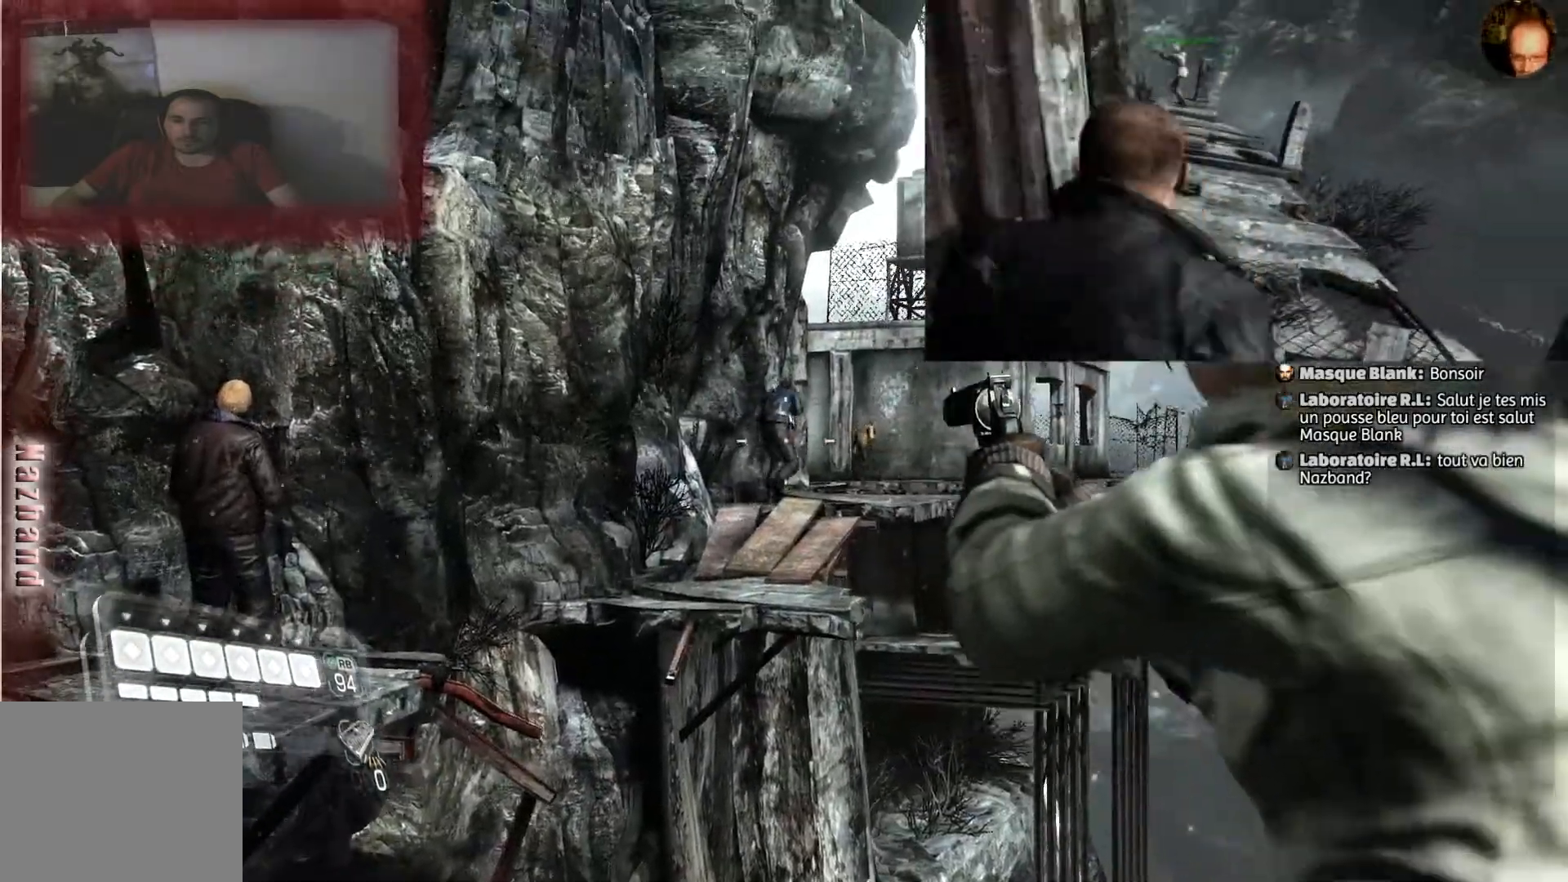
{"buttons": ["L2", "R2"], "left_stick": "center", "right_stick": "center", "events": [[501, "R2", "down"]]}
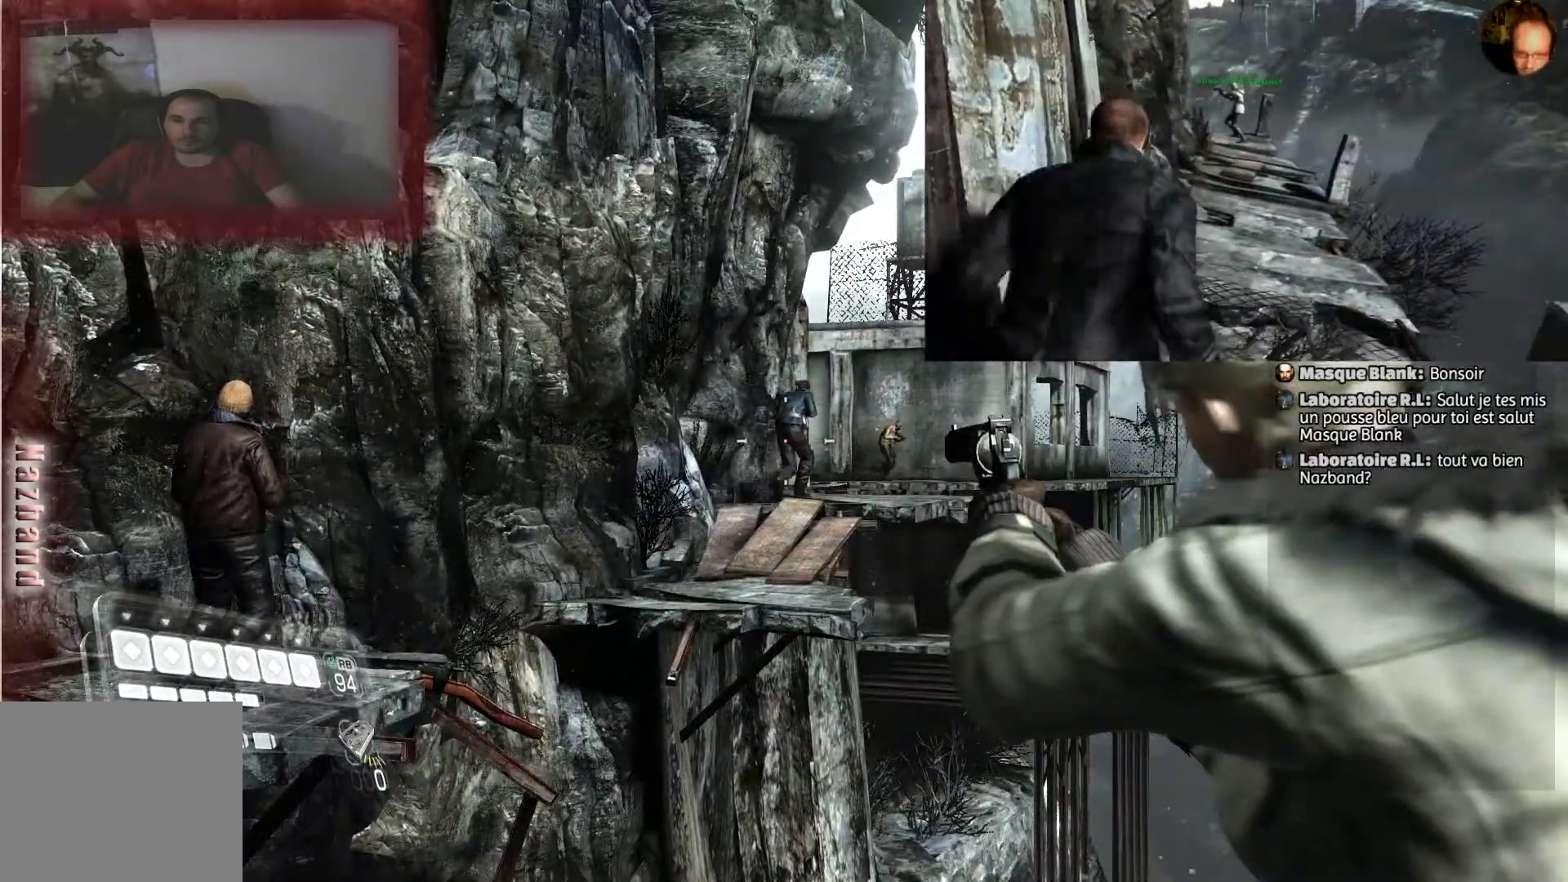
{"buttons": ["L2"], "left_stick": "center", "right_stick": "down-left", "events": [[167, "R2", "up"], [500, "right_stick", "down-left"]]}
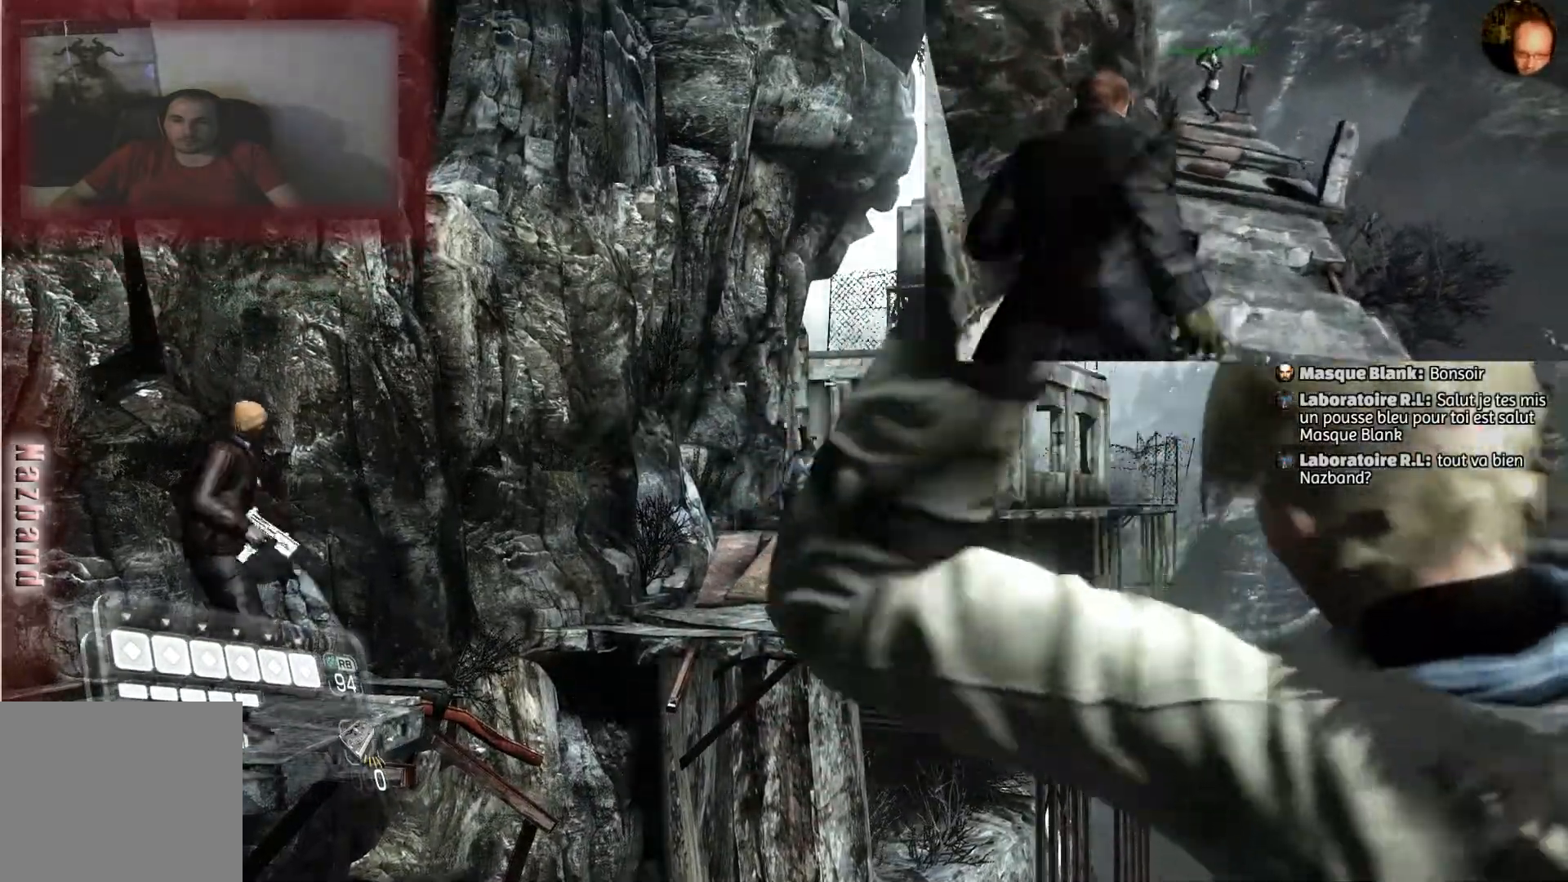
{"buttons": ["L2"], "left_stick": "center", "right_stick": "down-left", "events": []}
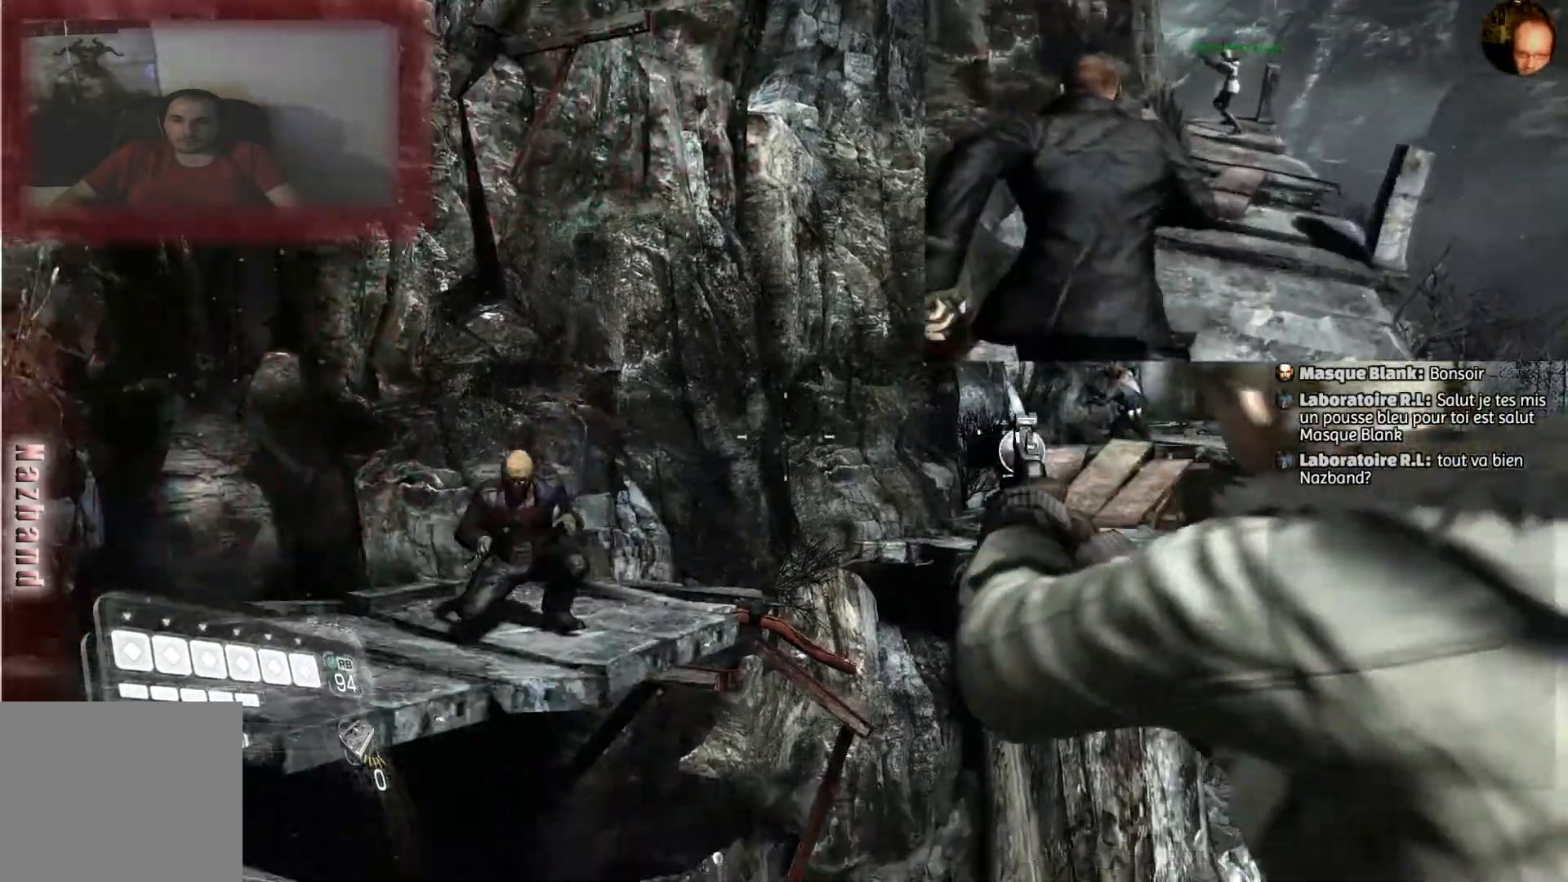
{"buttons": ["L2"], "left_stick": "right", "right_stick": "center", "events": [[133, "right_stick", "center"], [500, "left_stick", "right"]]}
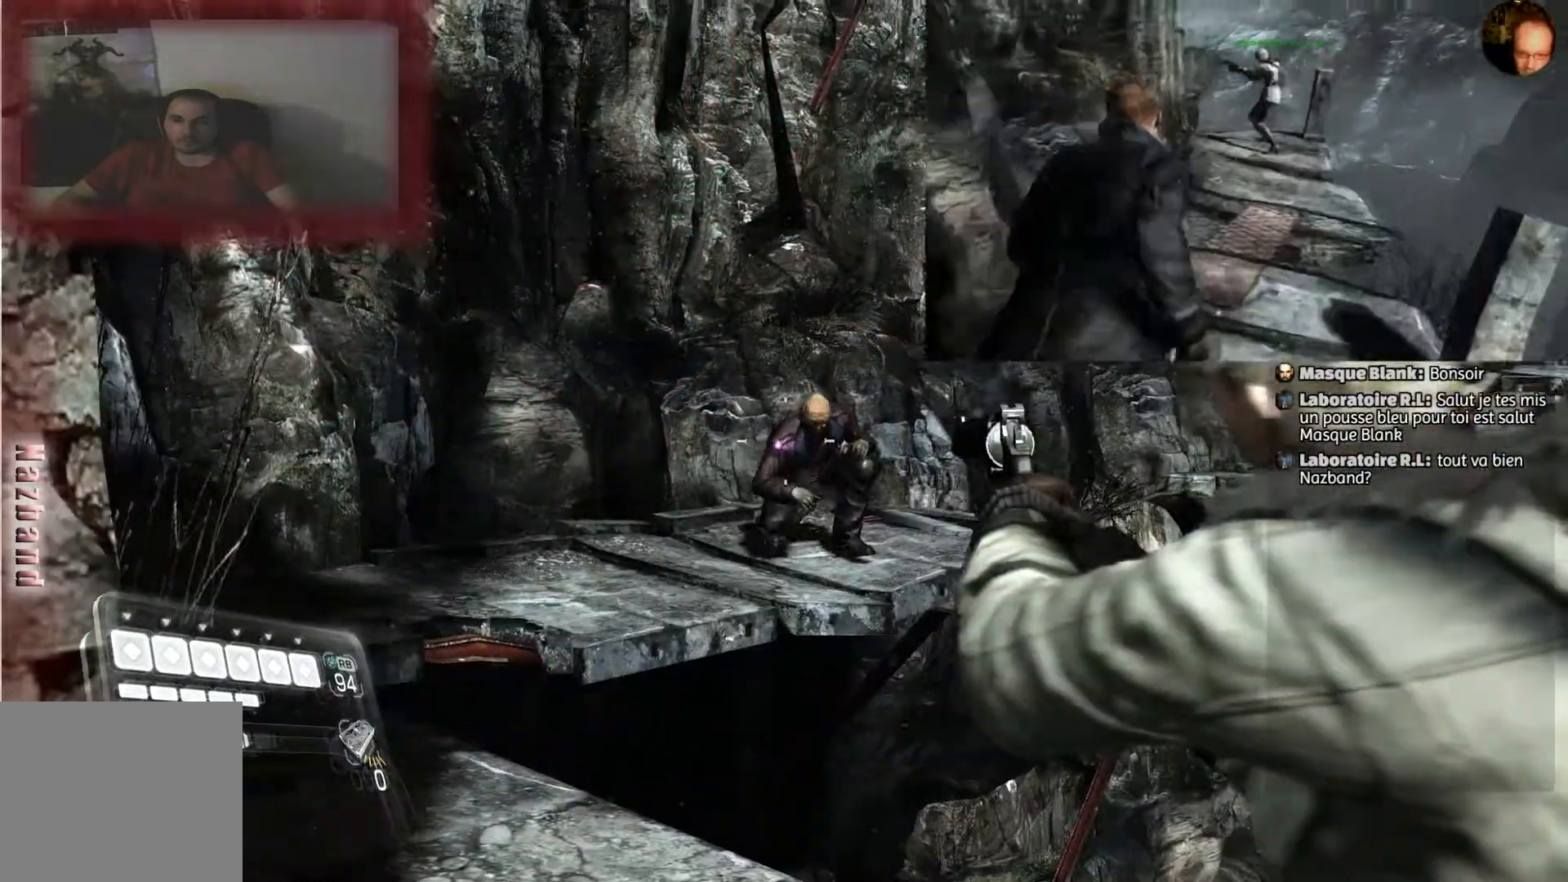
{"buttons": ["L2"], "left_stick": "center", "right_stick": "right", "events": [[100, "R2", "down"], [200, "left_stick", "center"], [267, "R2", "up"], [467, "right_stick", "right"]]}
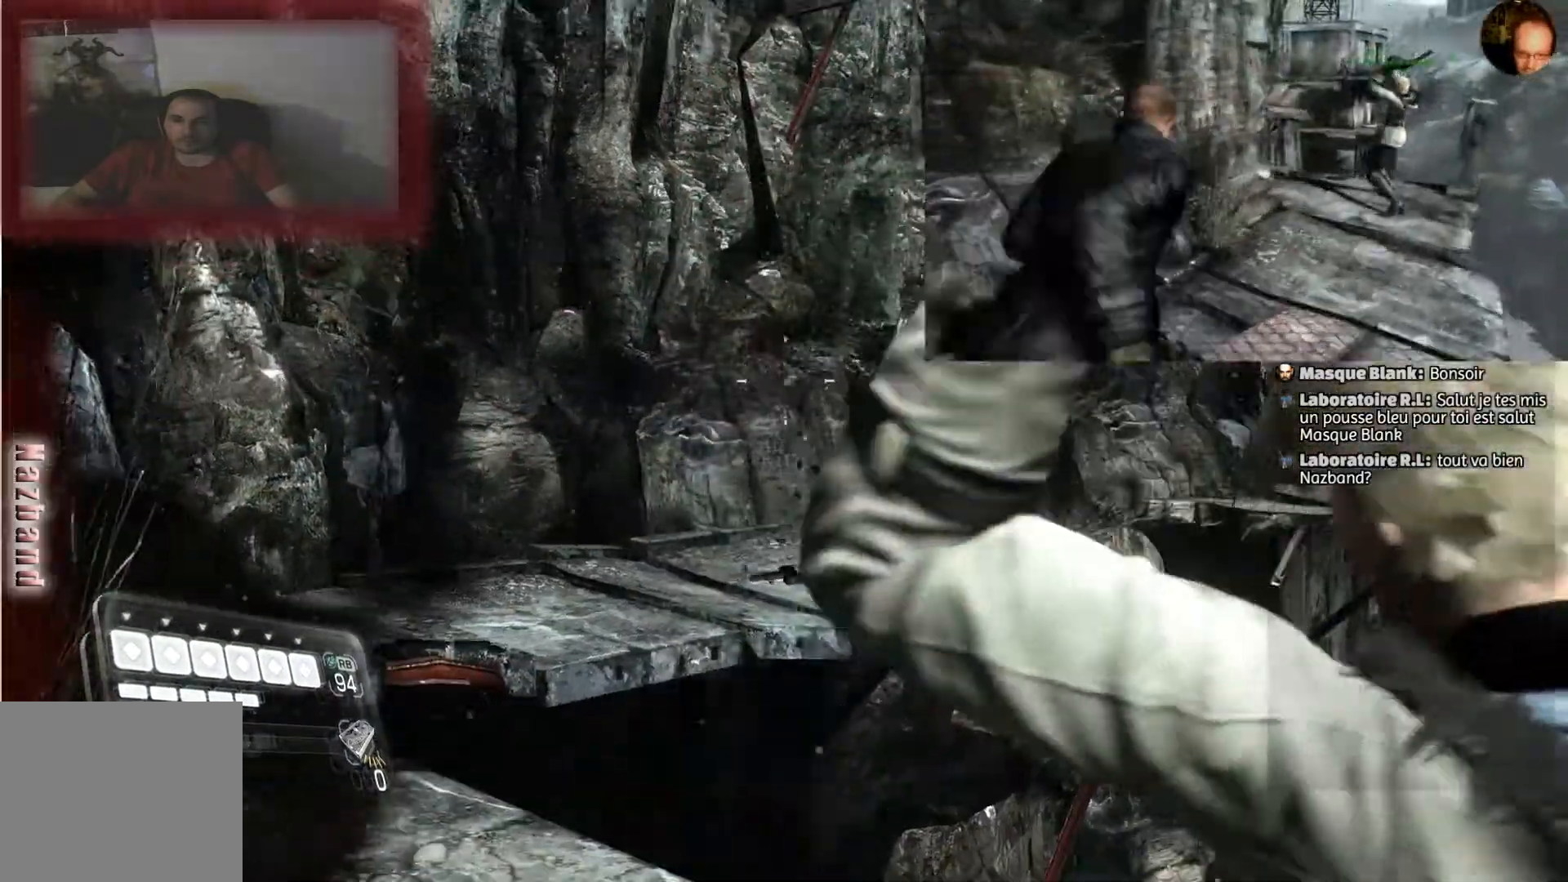
{"buttons": ["L2"], "left_stick": "center", "right_stick": "right", "events": []}
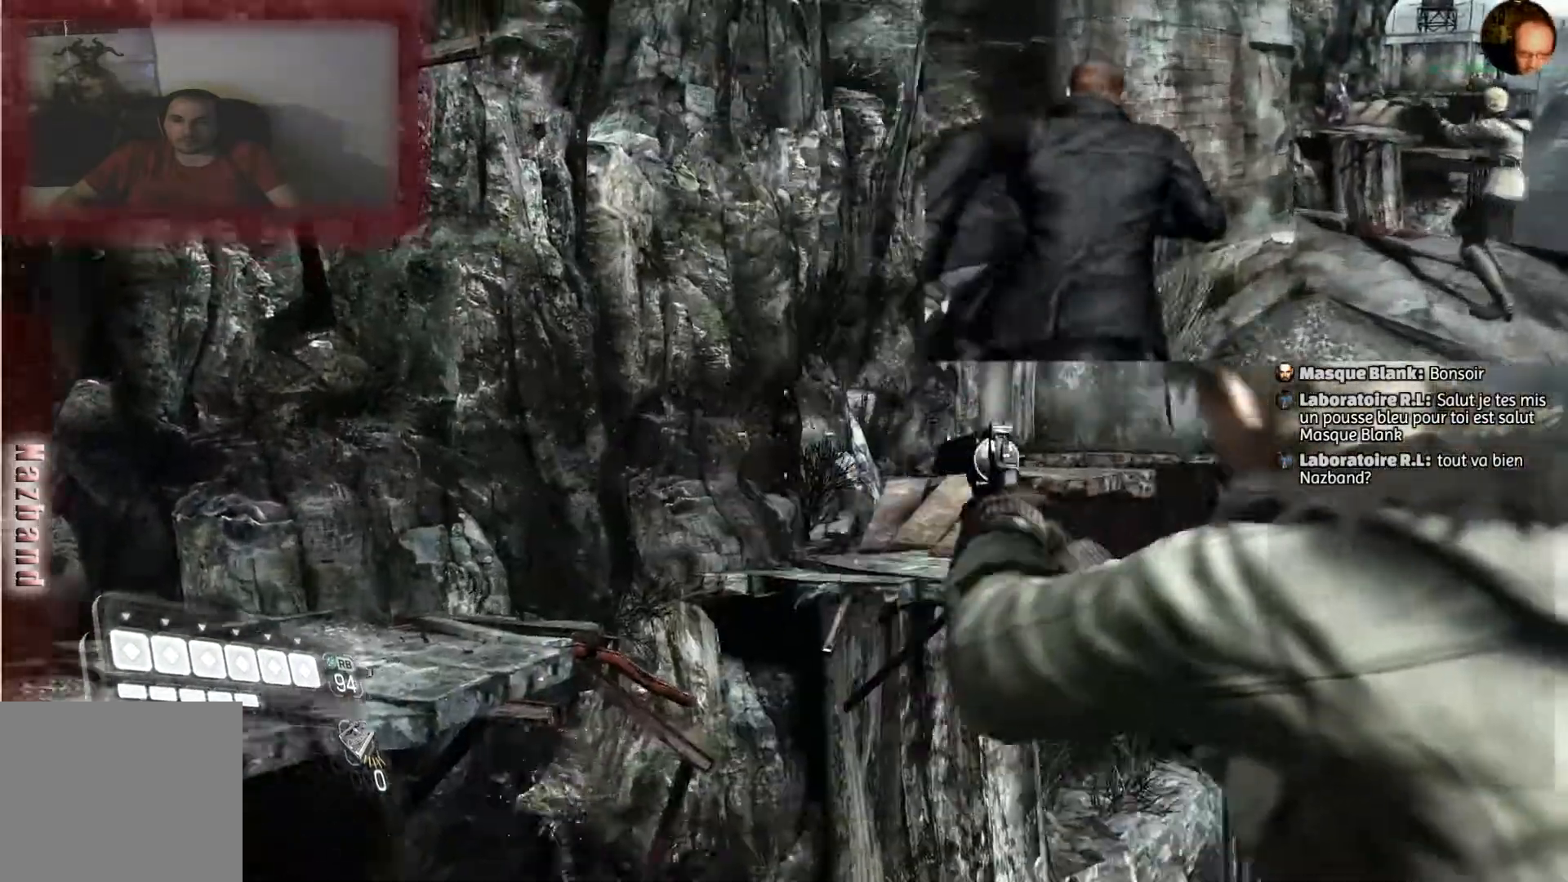
{"buttons": ["L2"], "left_stick": "center", "right_stick": "center", "events": [[267, "right_stick", "center"]]}
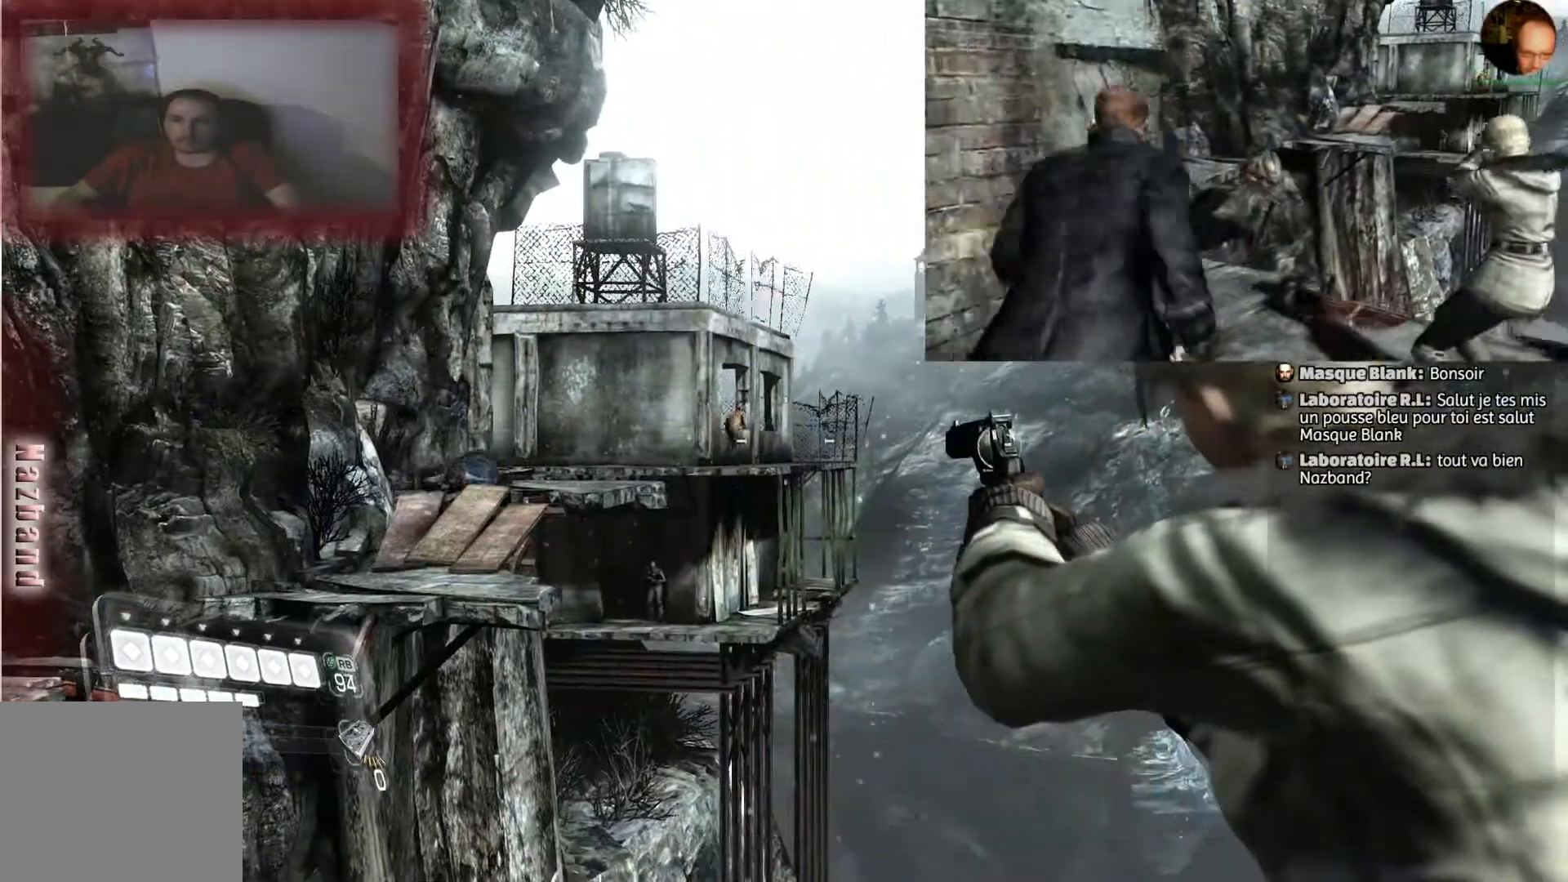
{"buttons": ["L2"], "left_stick": "center", "right_stick": "center", "events": []}
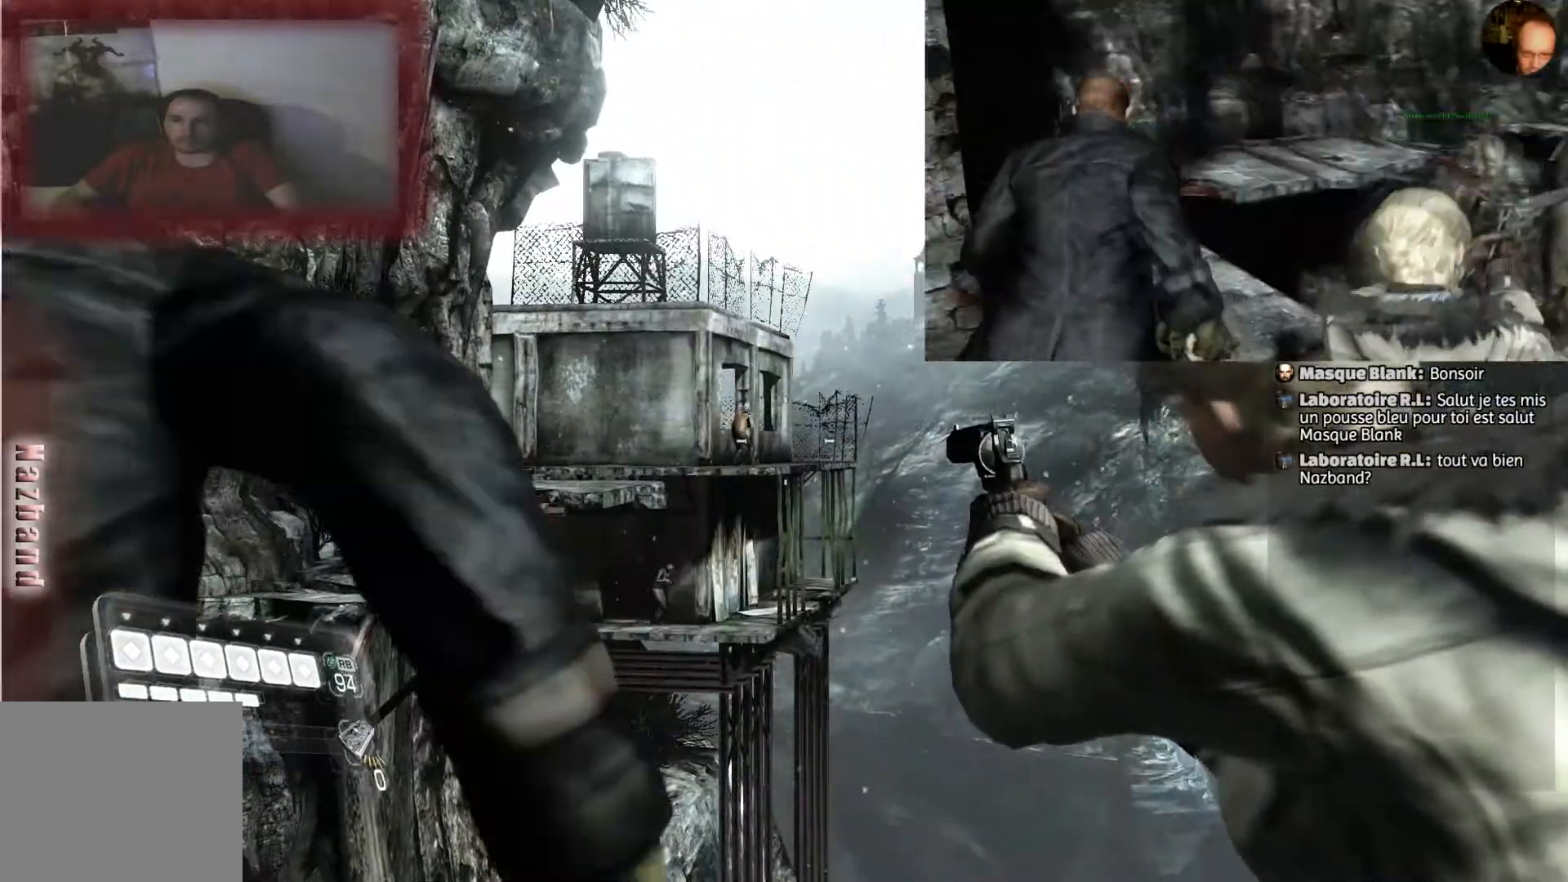
{"buttons": ["L2"], "left_stick": "center", "right_stick": "center", "events": []}
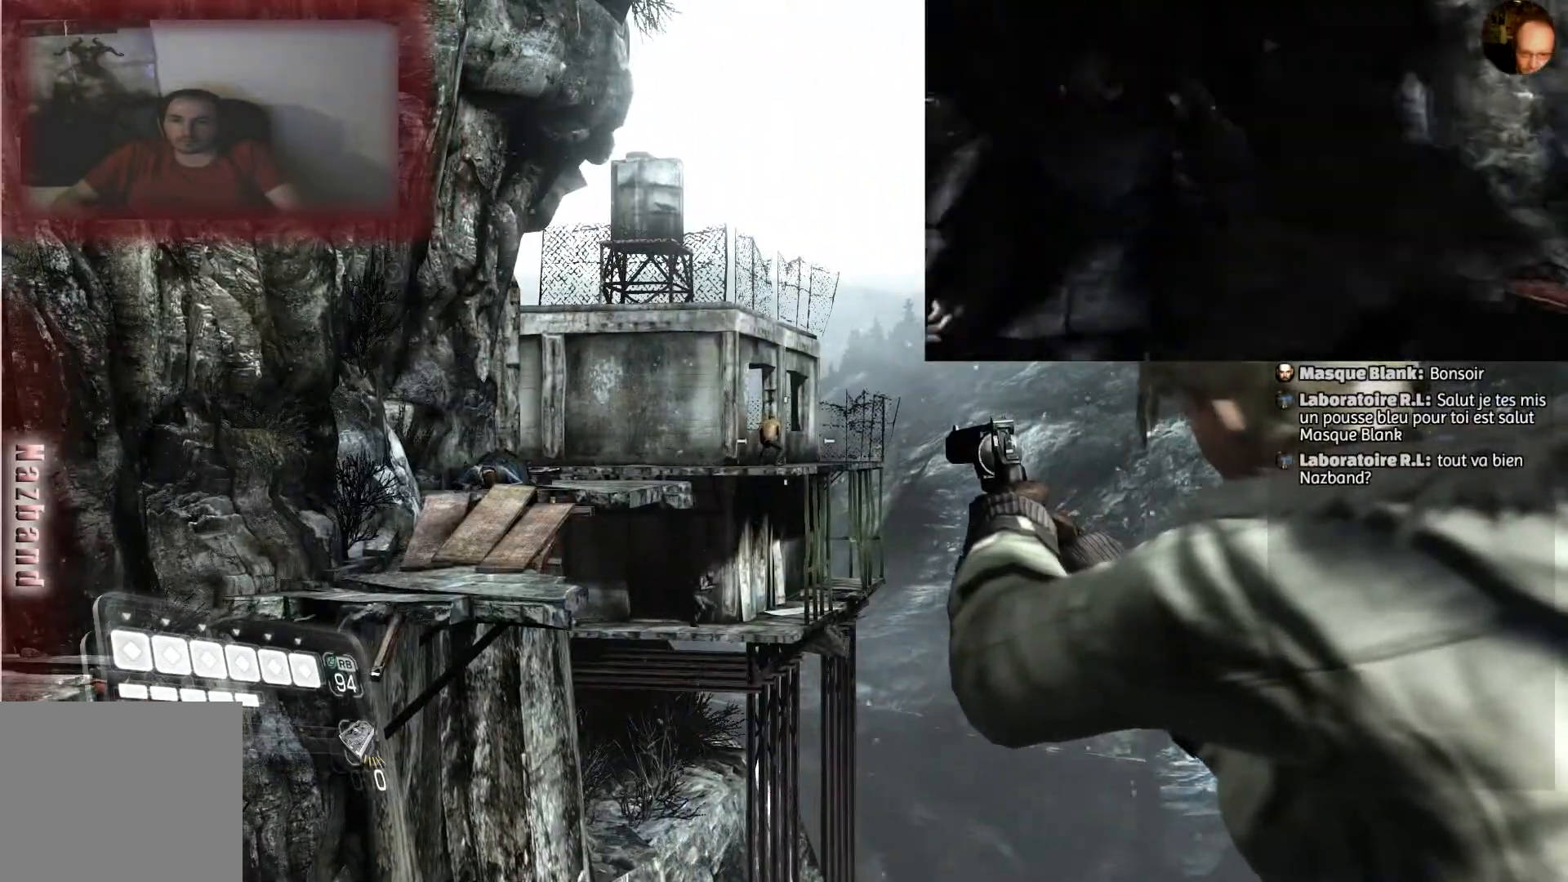
{"buttons": ["L2"], "left_stick": "center", "right_stick": "center", "events": []}
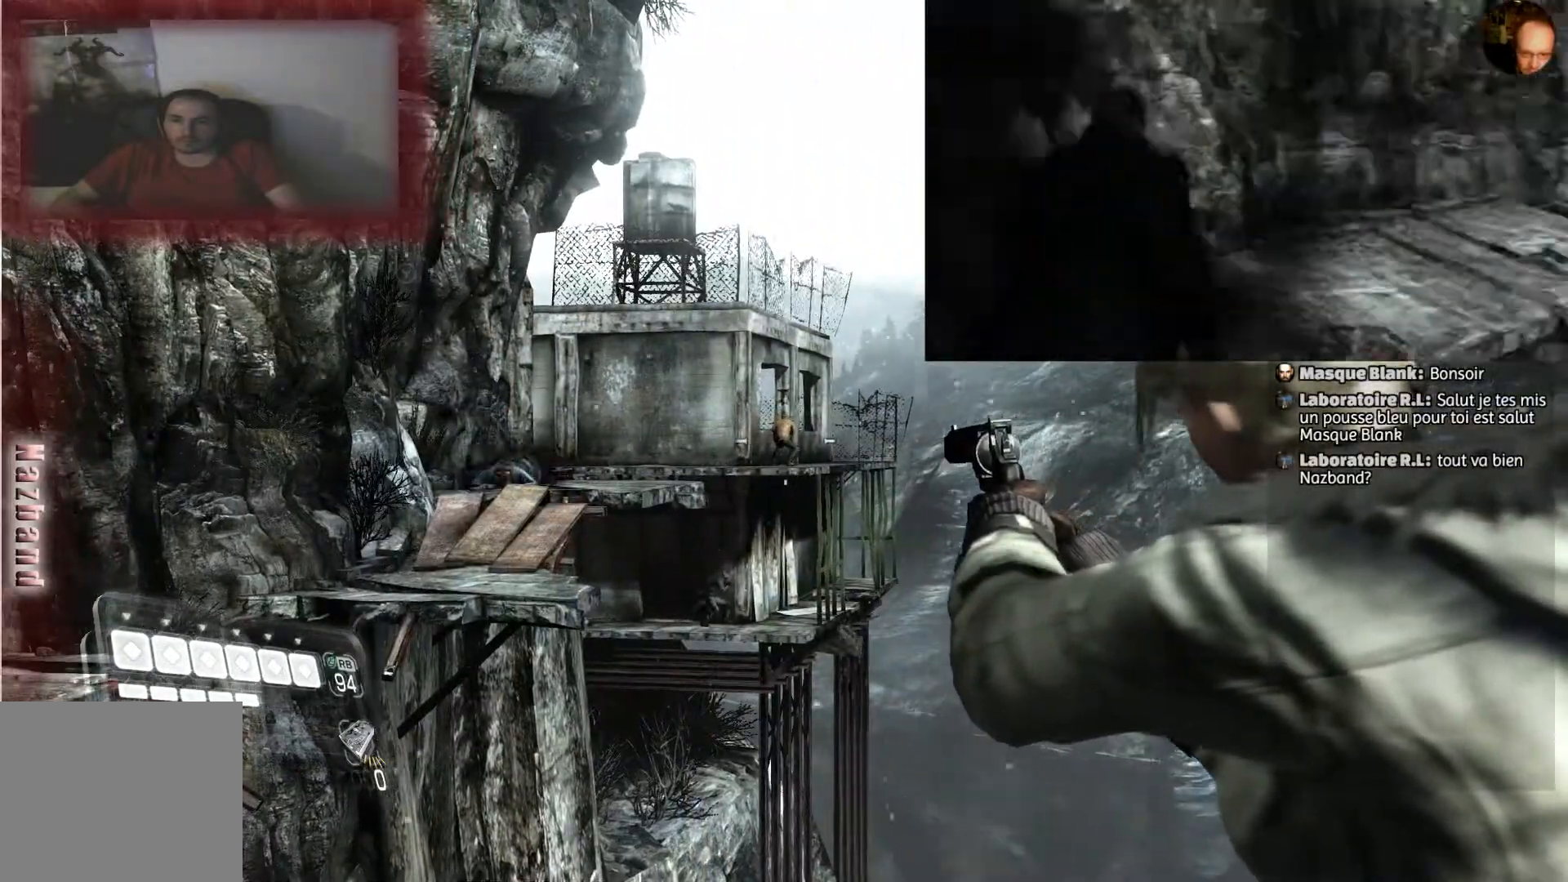
{"buttons": ["L2"], "left_stick": "center", "right_stick": "center", "events": [[234, "R2", "down"], [401, "R2", "up"]]}
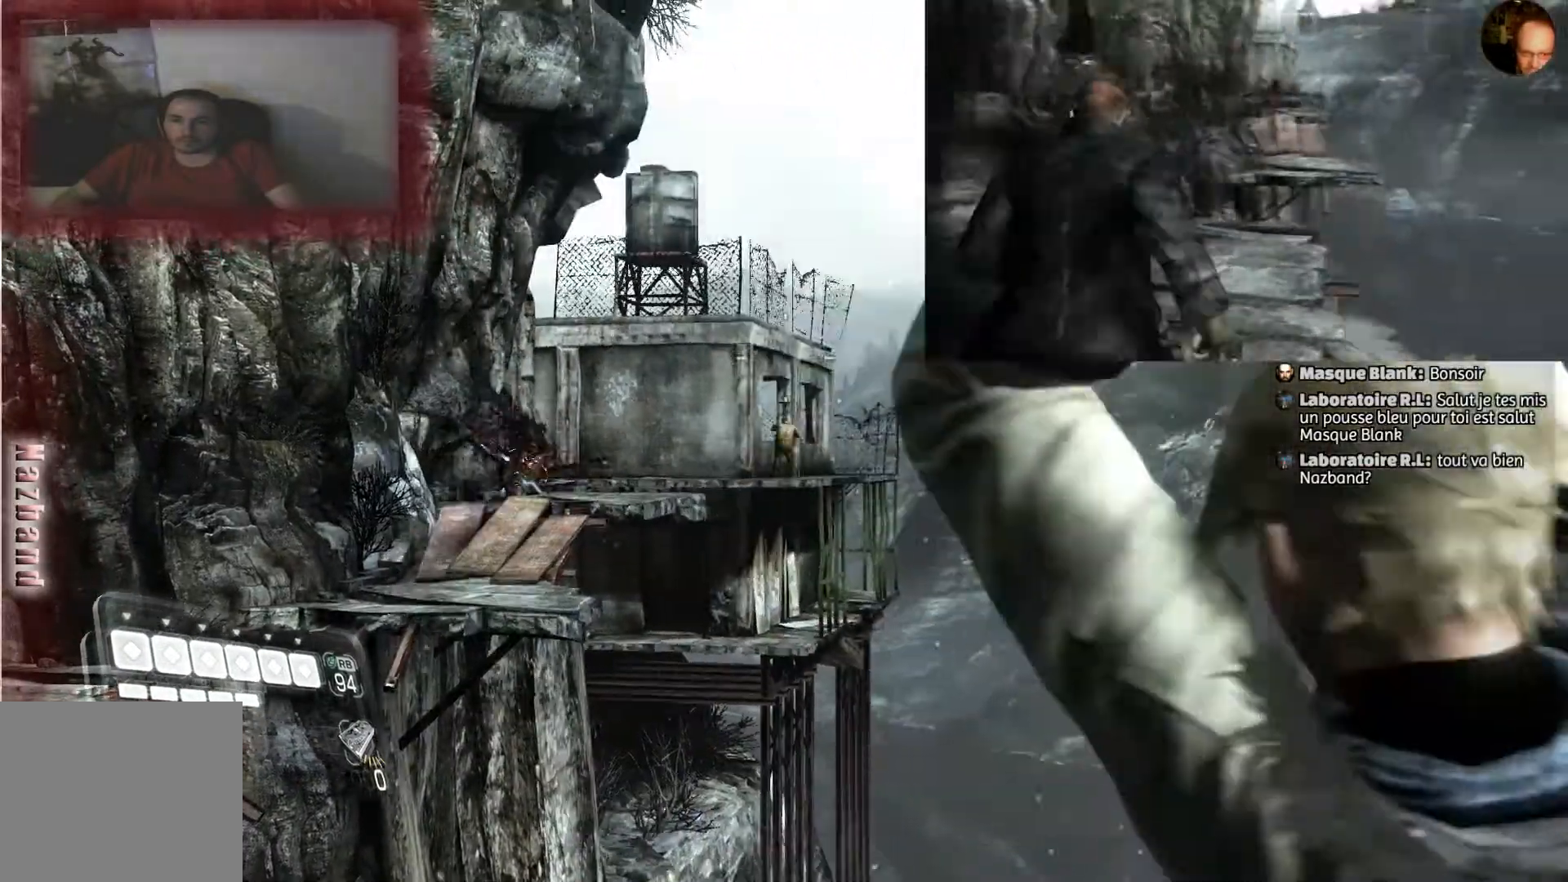
{"buttons": ["L2"], "left_stick": "center", "right_stick": "center", "events": []}
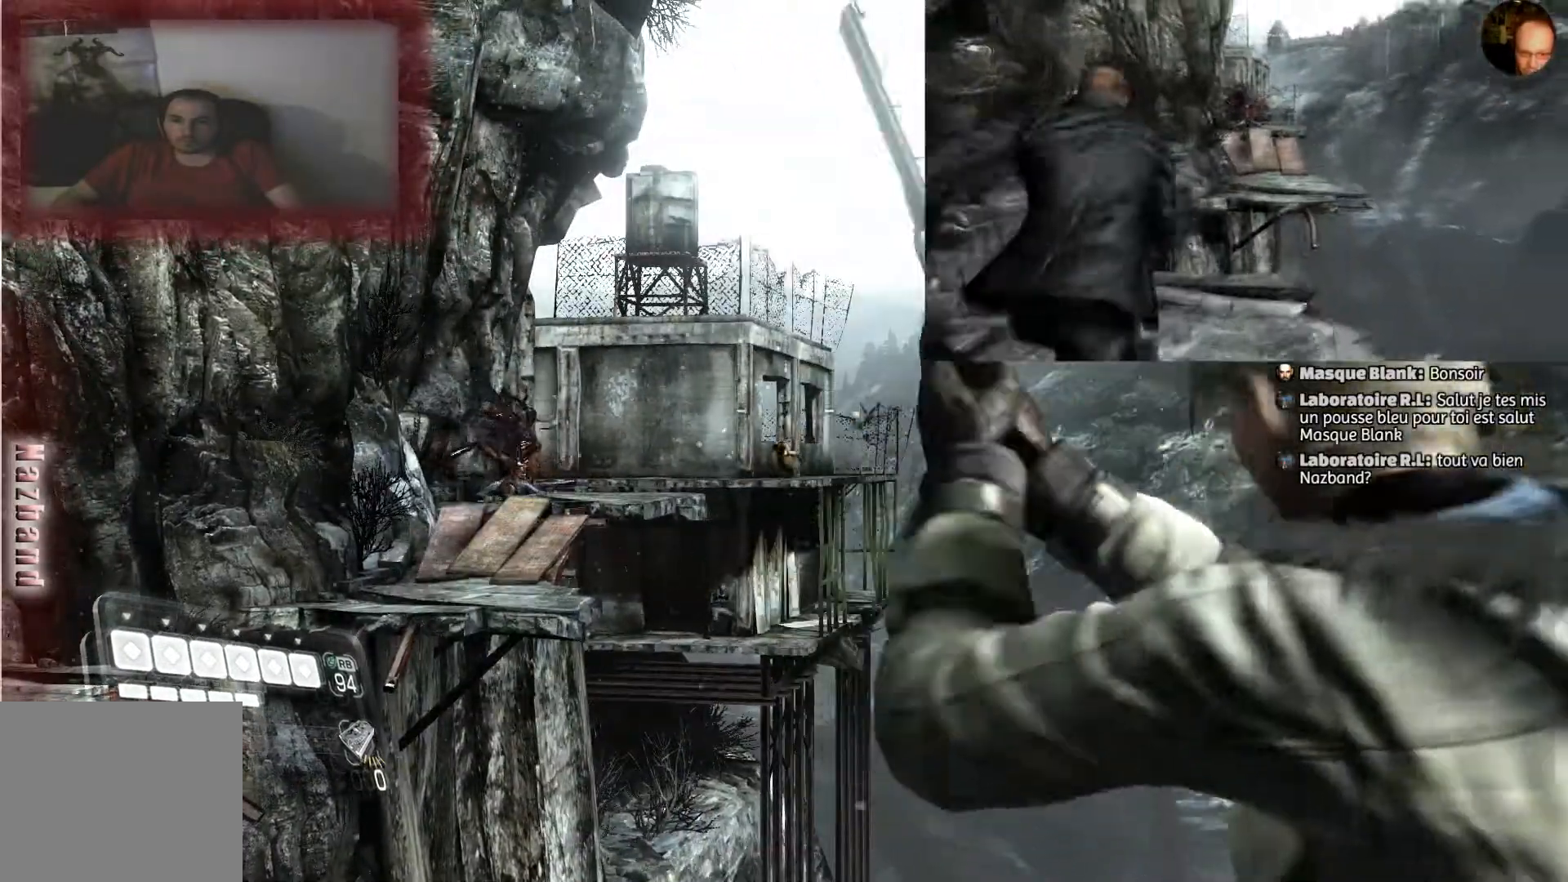
{"buttons": ["L2"], "left_stick": "center", "right_stick": "center", "events": [[67, "right_stick", "left"], [367, "right_stick", "center"]]}
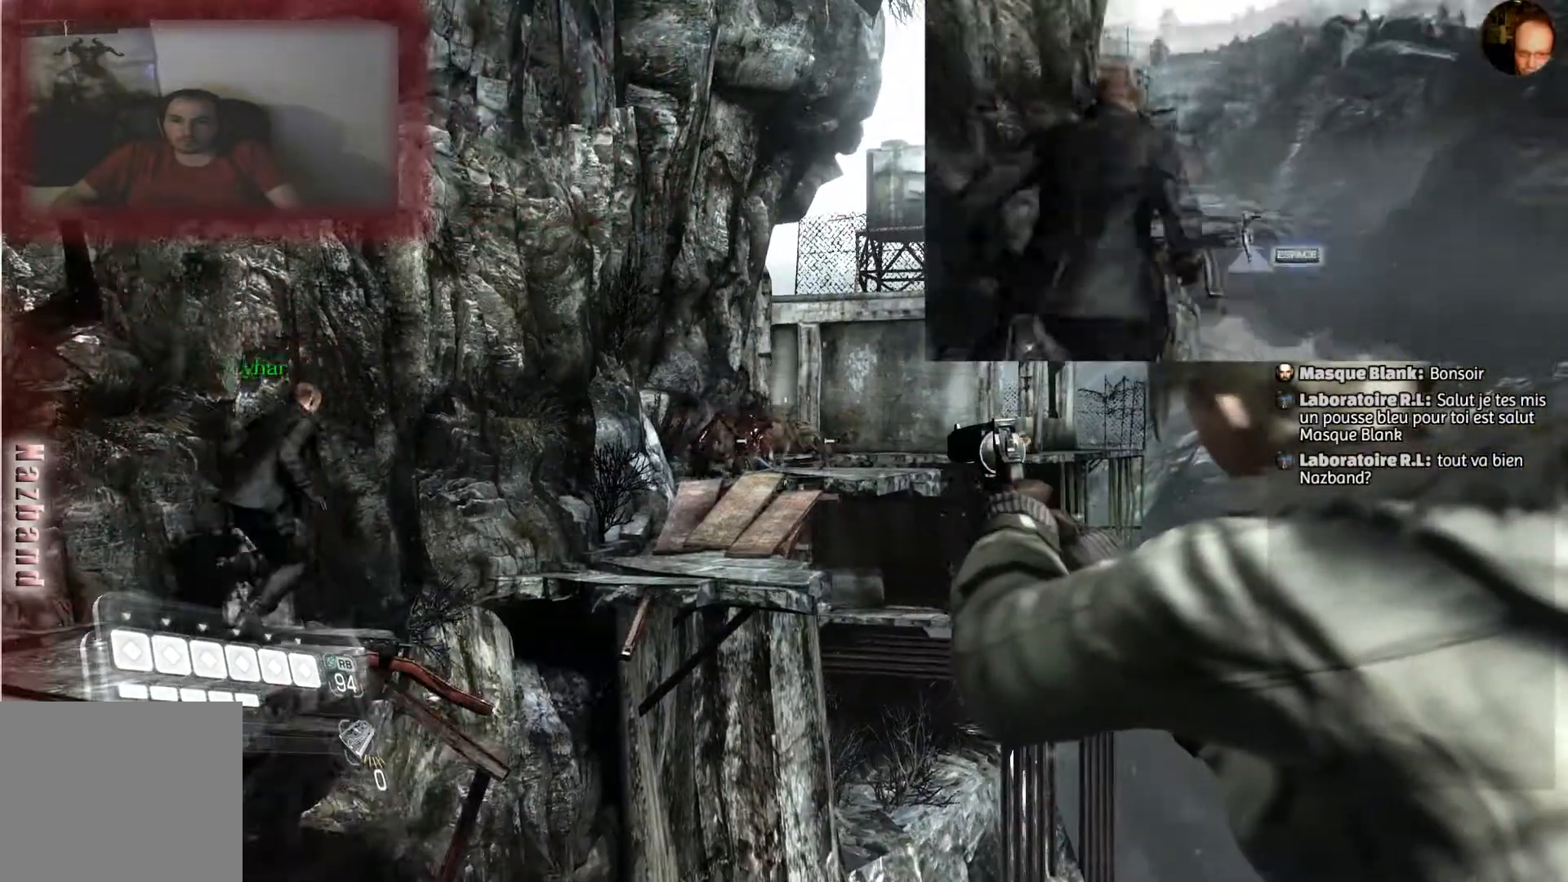
{"buttons": ["L2", "R2"], "left_stick": "center", "right_stick": "center", "events": [[333, "R2", "down"]]}
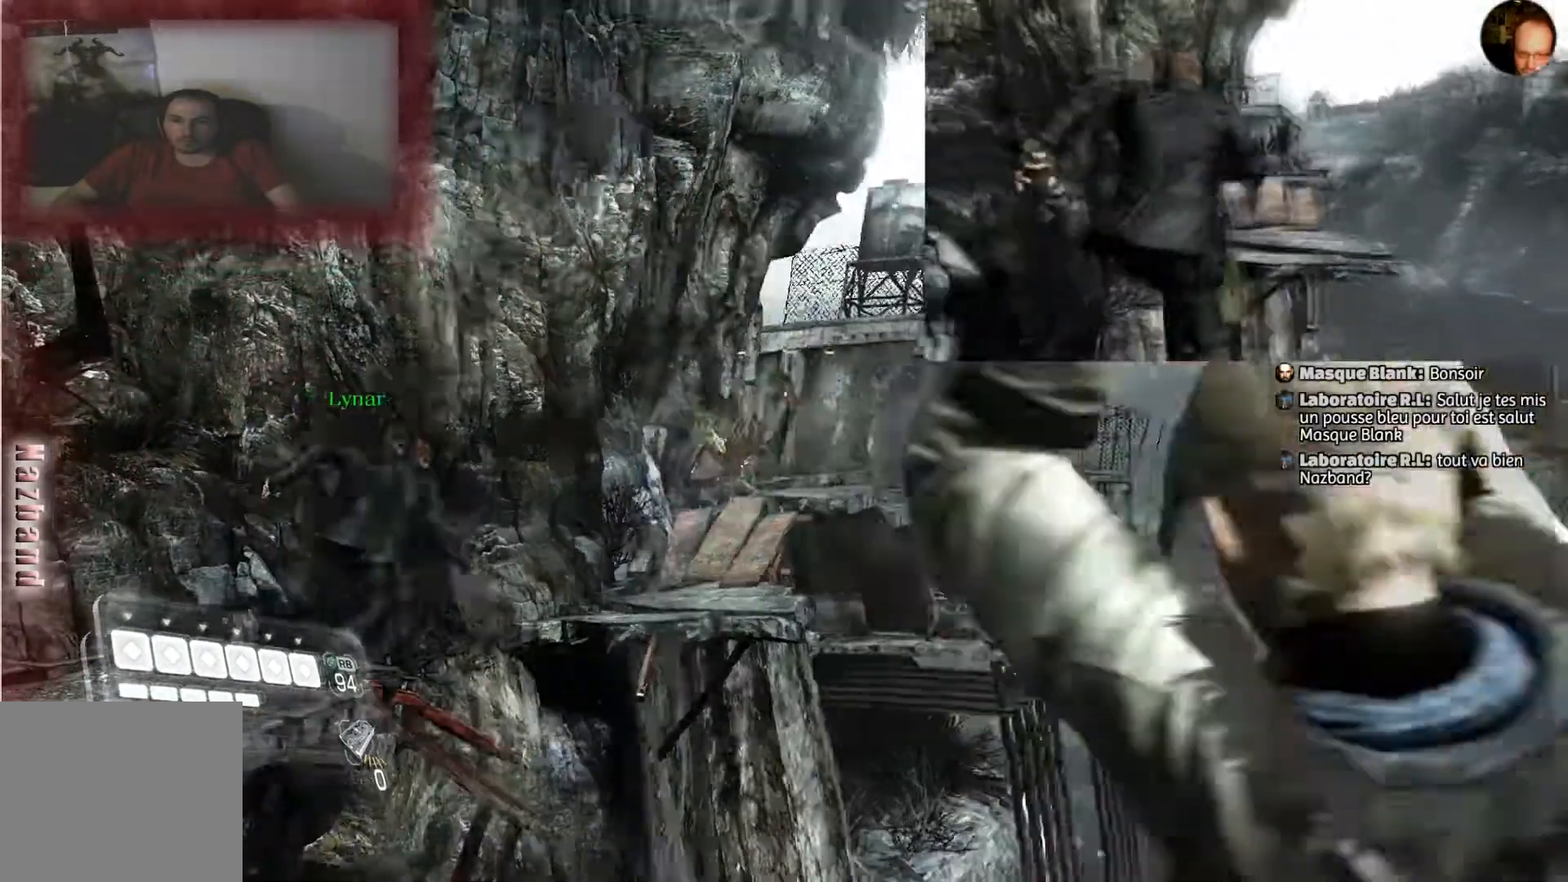
{"buttons": ["L2"], "left_stick": "center", "right_stick": "center", "events": [[34, "R2", "up"]]}